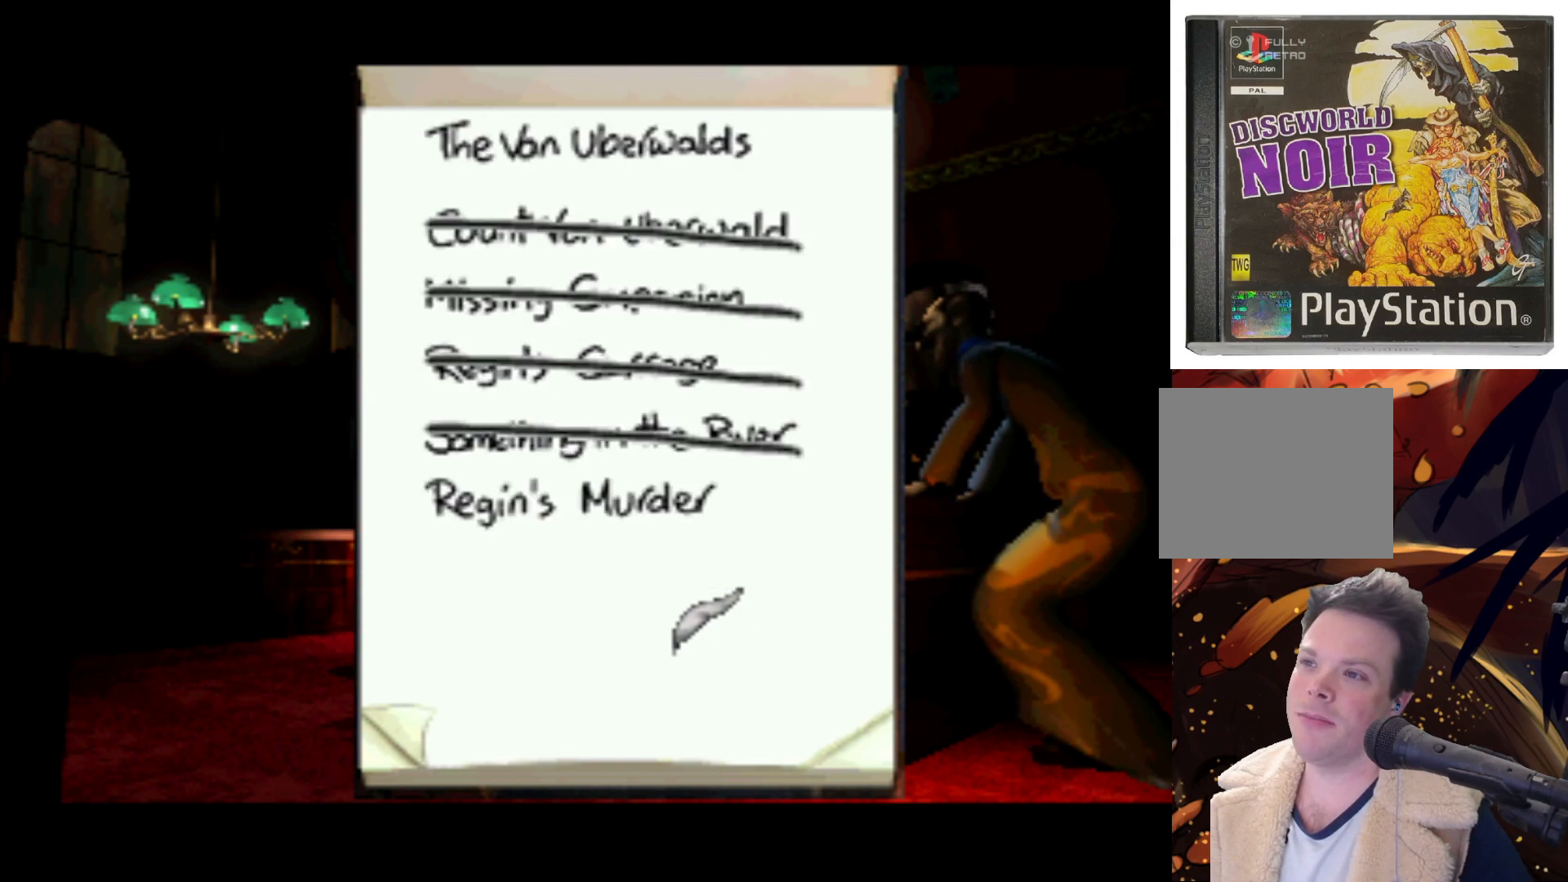
Gameplay with a controller (PlayStation layout); each line is a JSON object with the inputs held at the frame after it. "events" lists button and stick changes between this image and that frame as [ms after this image, input, new state], when the widget could be followed in between. Not read: L3 R3 right_stick.
{"buttons": [], "left_stick": "center", "events": [[67, "L2", "down"], [233, "L2", "up"]]}
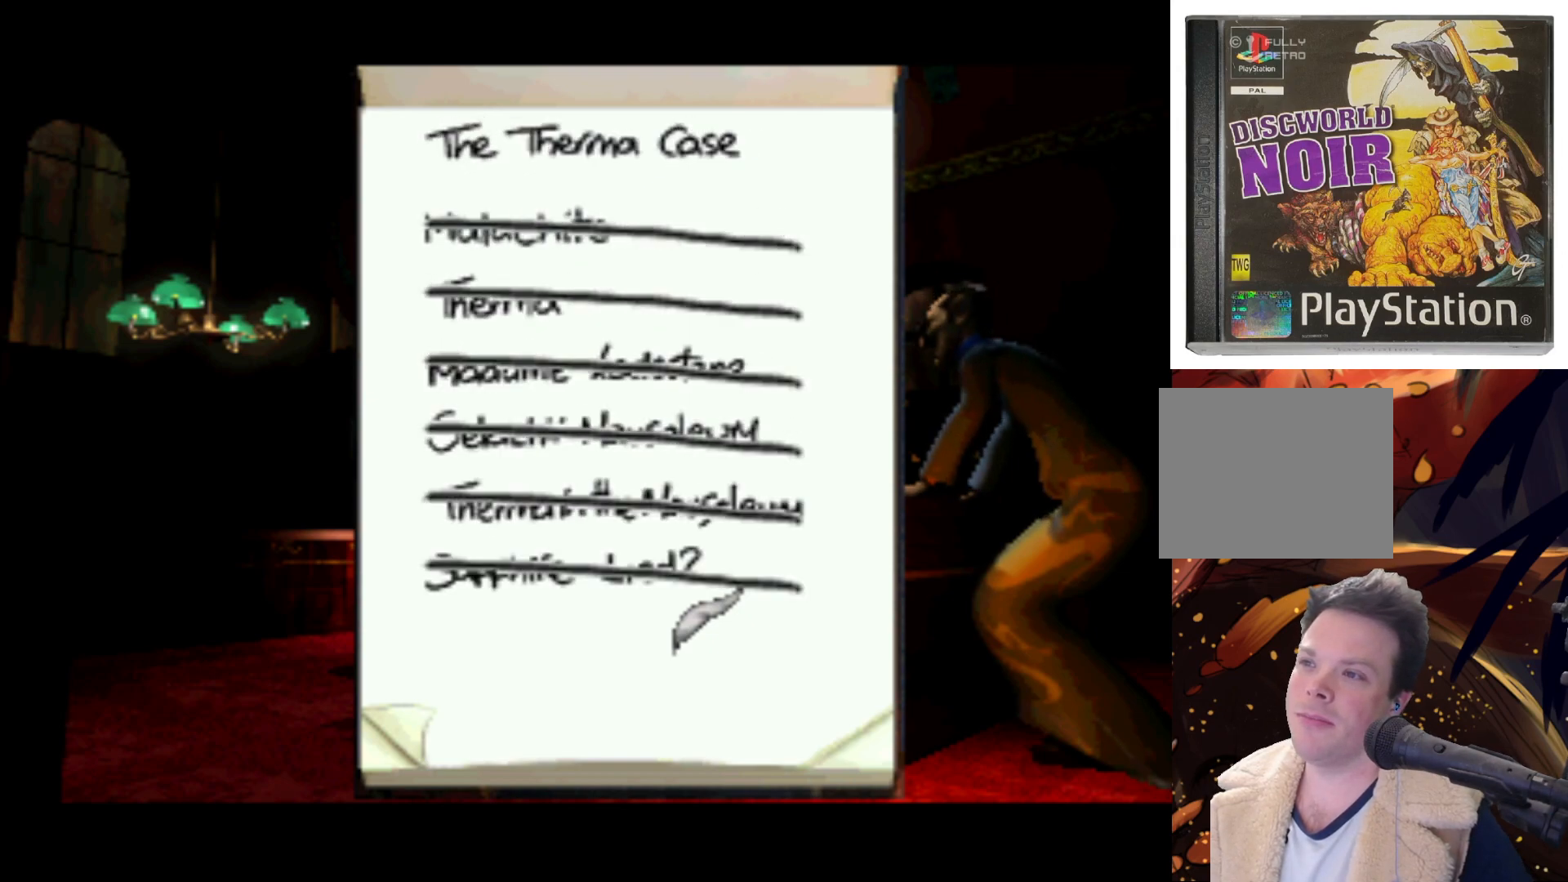
{"buttons": [], "left_stick": "center", "events": [[333, "L2", "down"], [467, "L2", "up"]]}
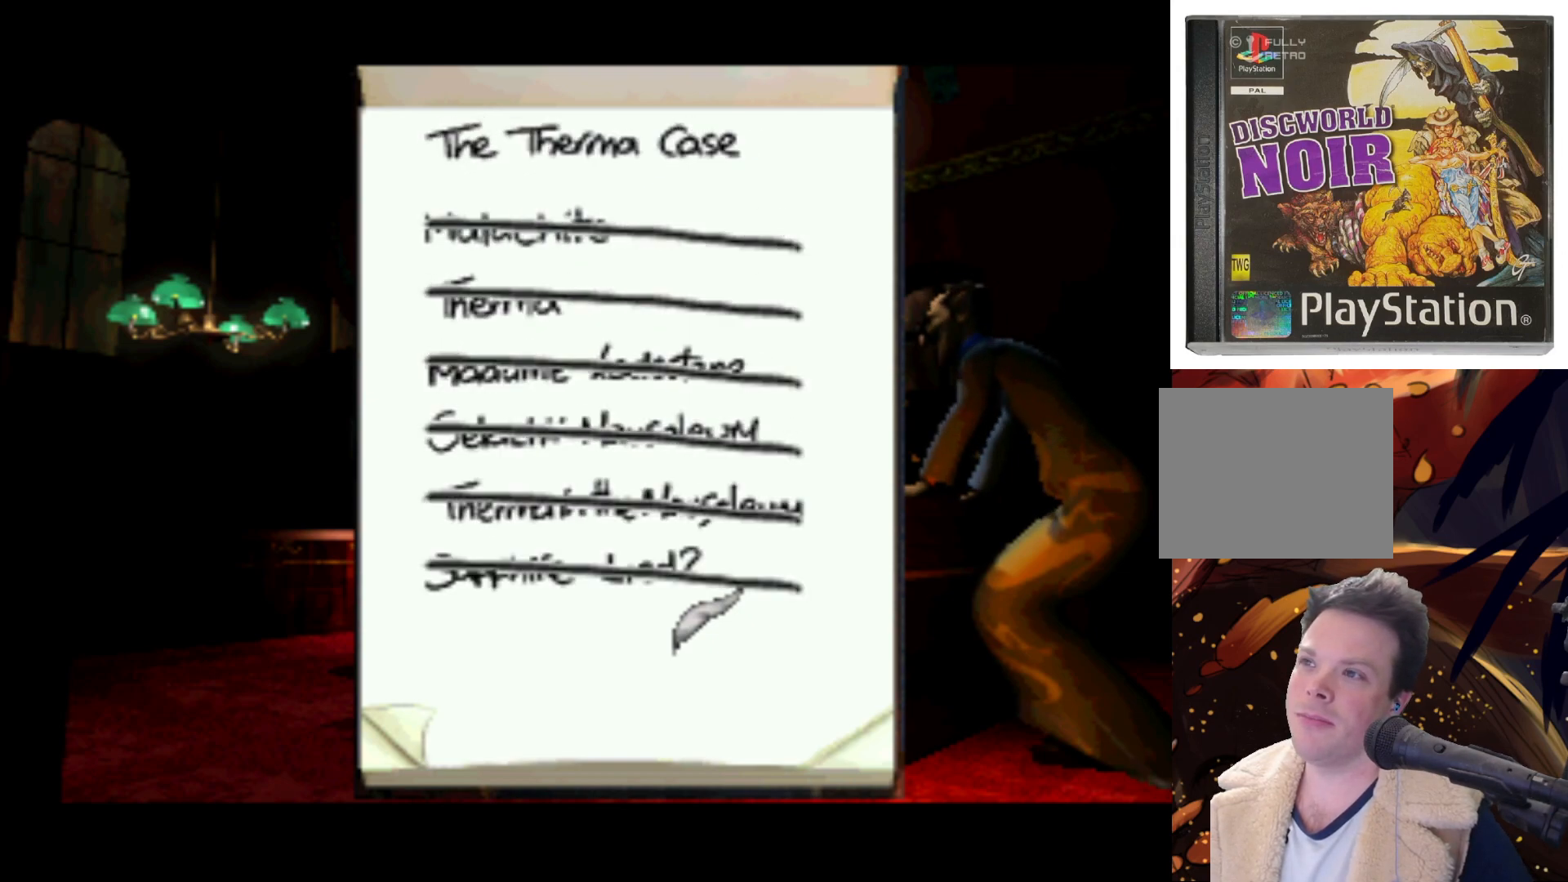
{"buttons": [], "left_stick": "center", "events": []}
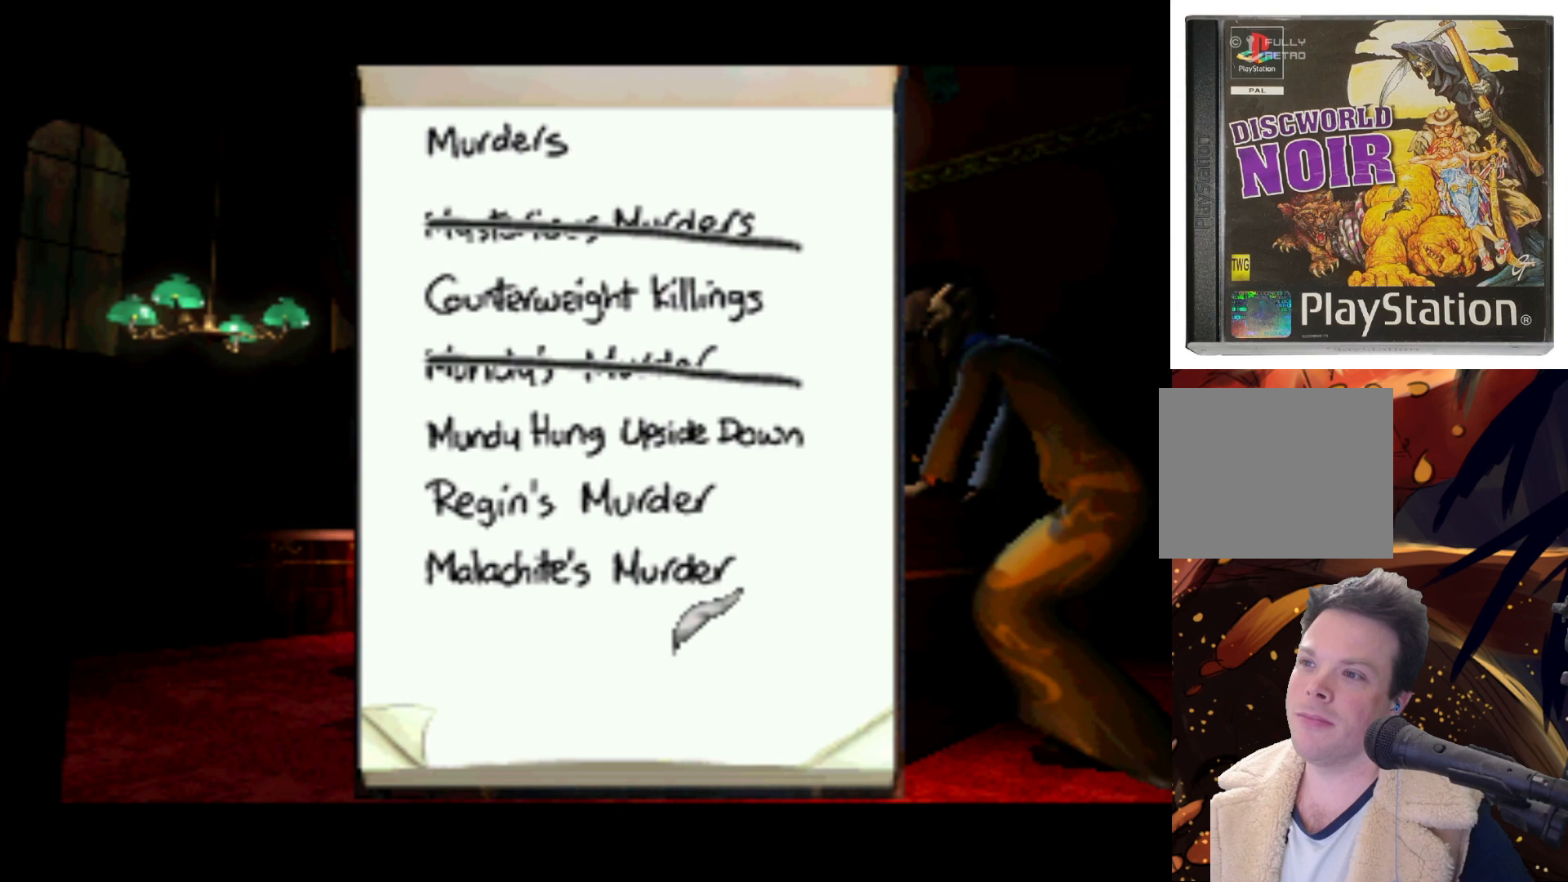
{"buttons": [], "left_stick": "center", "events": [[200, "L2", "down"], [367, "L2", "up"]]}
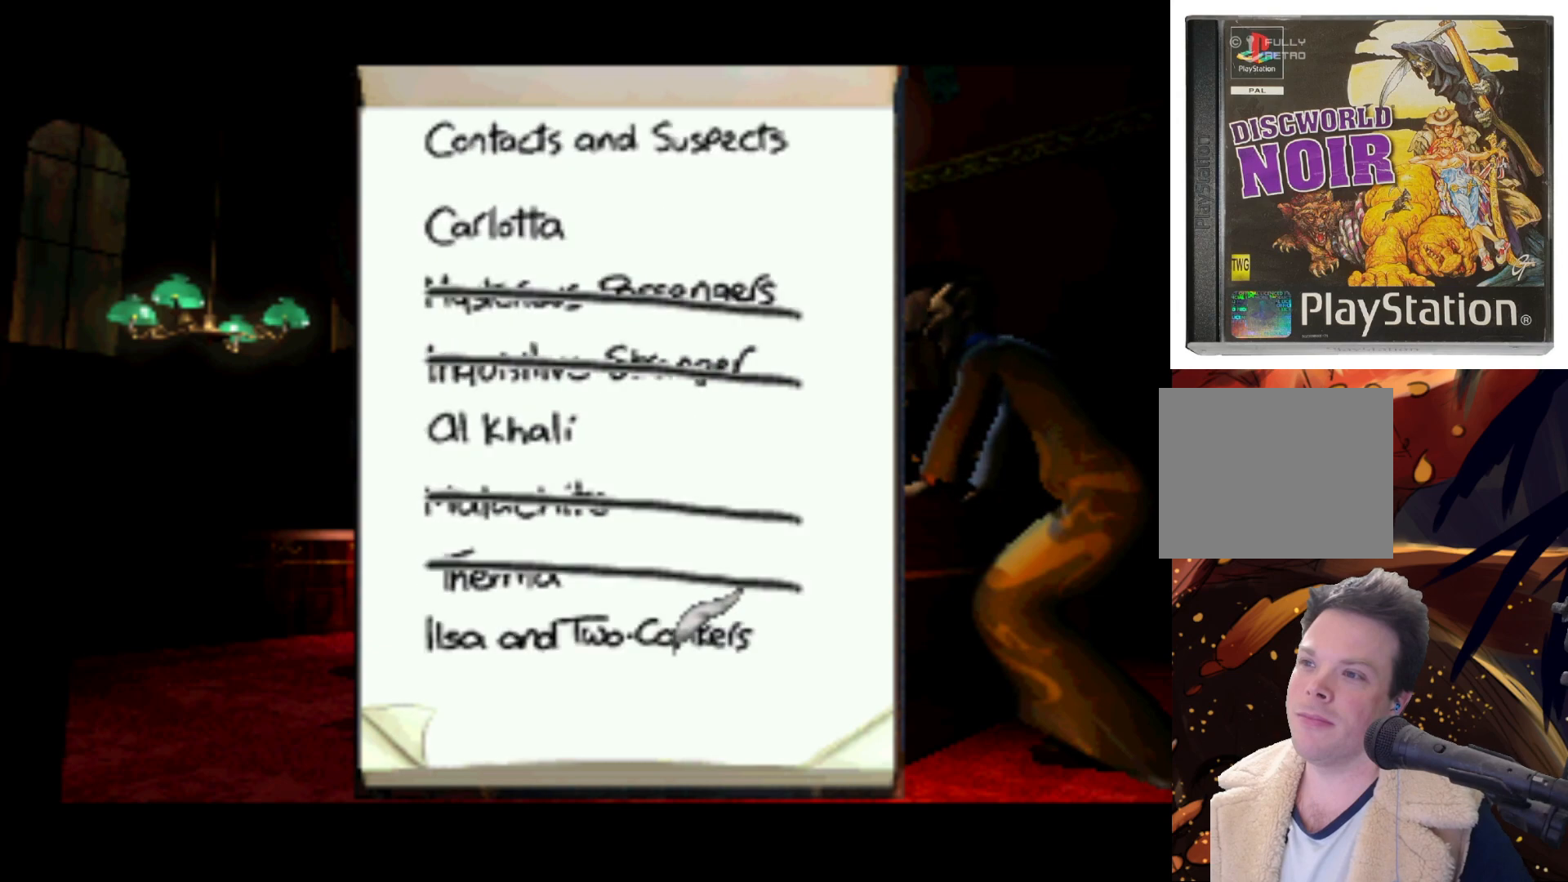
{"buttons": [], "left_stick": "center", "events": []}
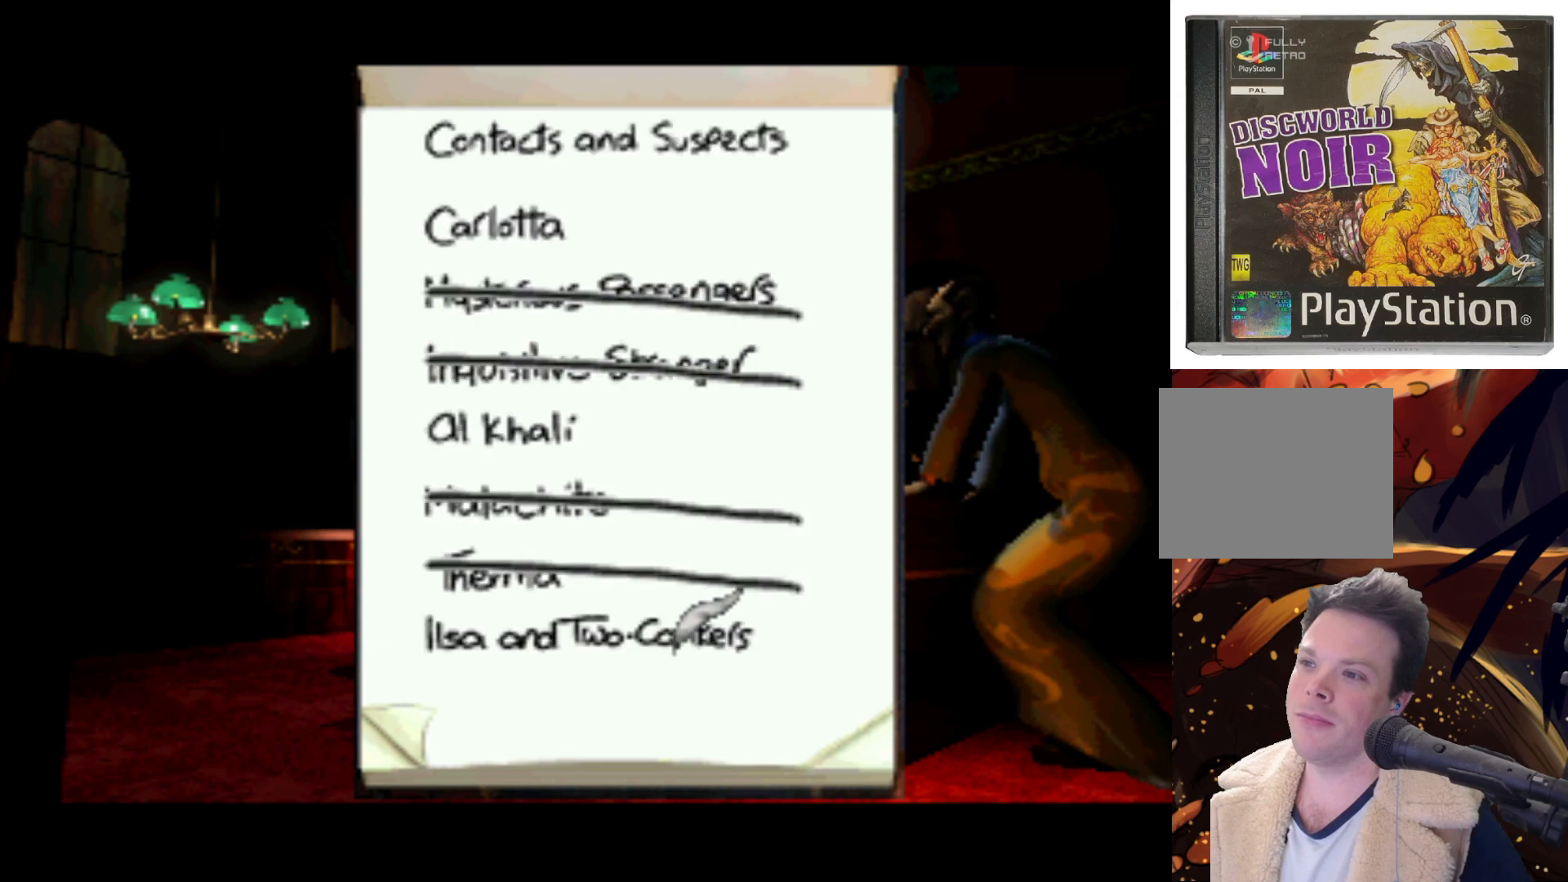
{"buttons": [], "left_stick": "center", "events": [[167, "L2", "down"], [300, "L2", "up"]]}
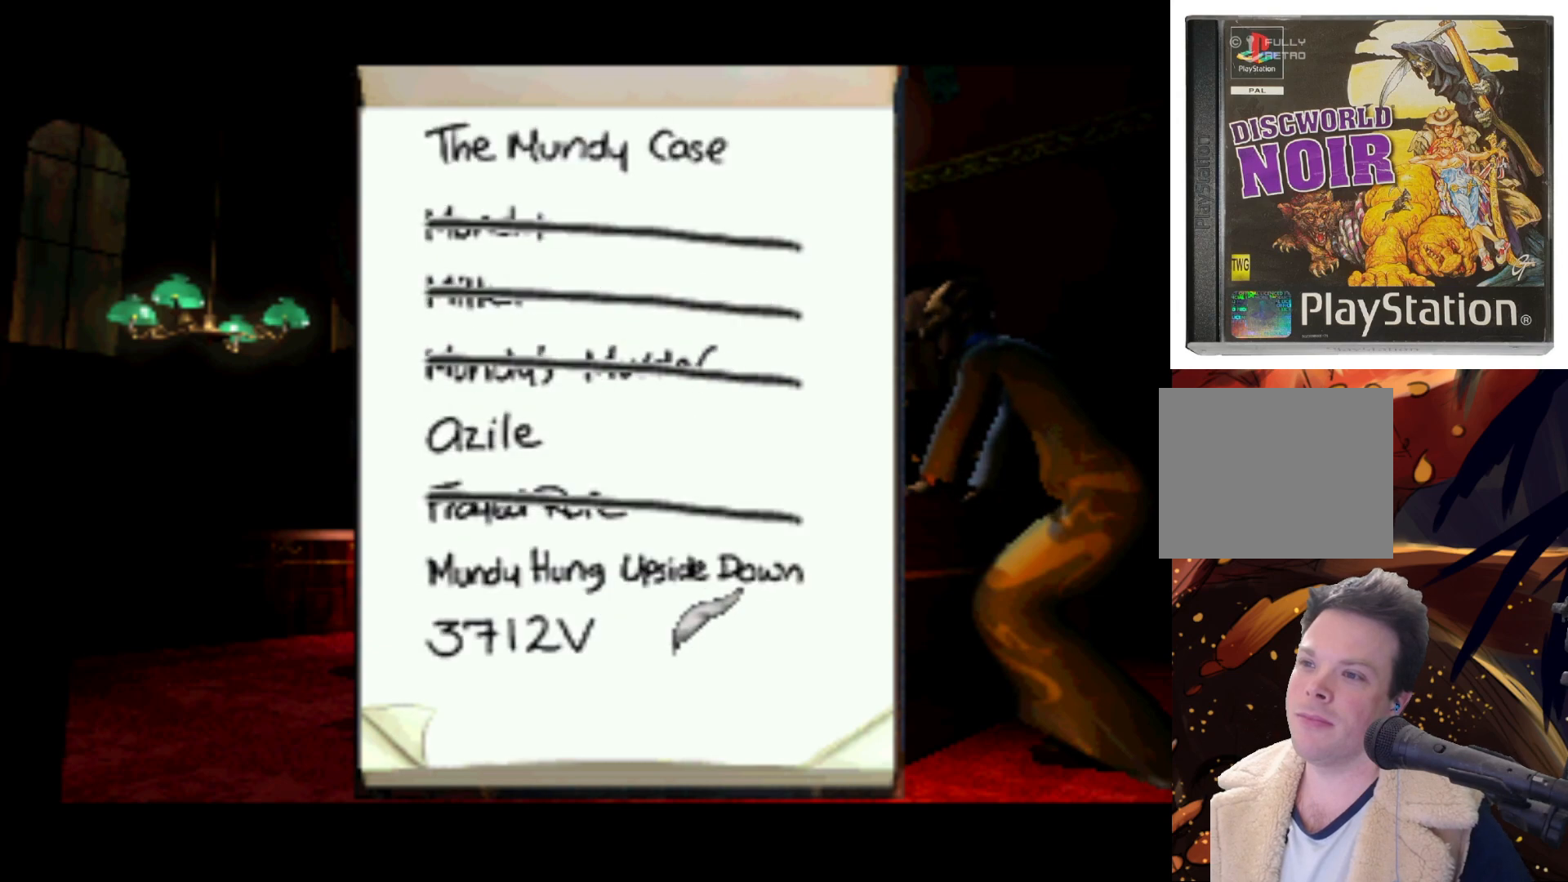
{"buttons": [], "left_stick": "center", "events": []}
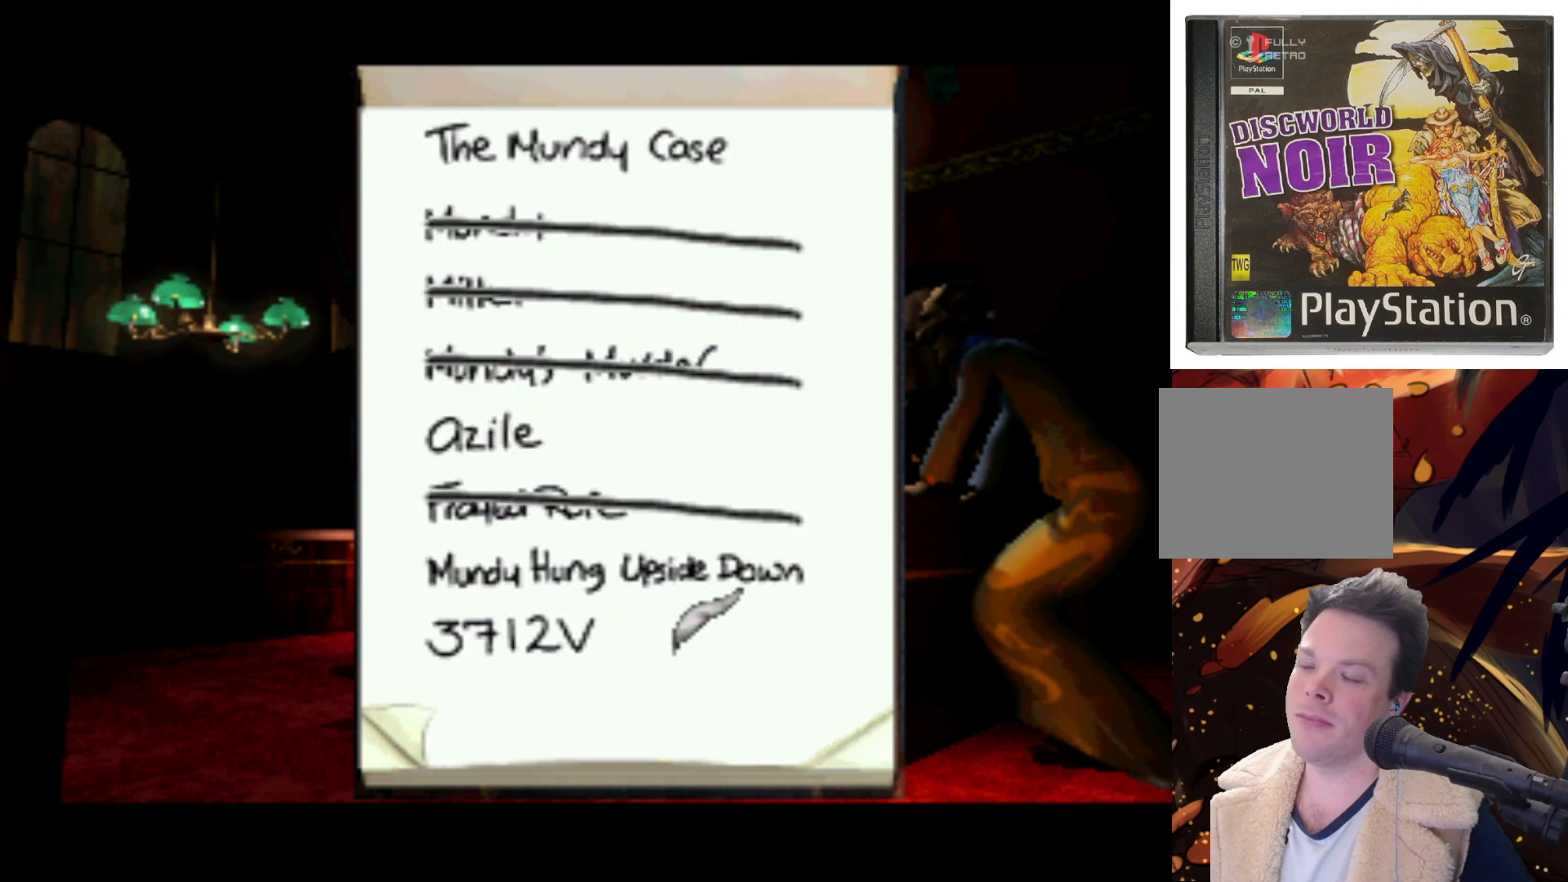
{"buttons": [], "left_stick": "center", "events": [[67, "L2", "down"], [300, "L2", "up"]]}
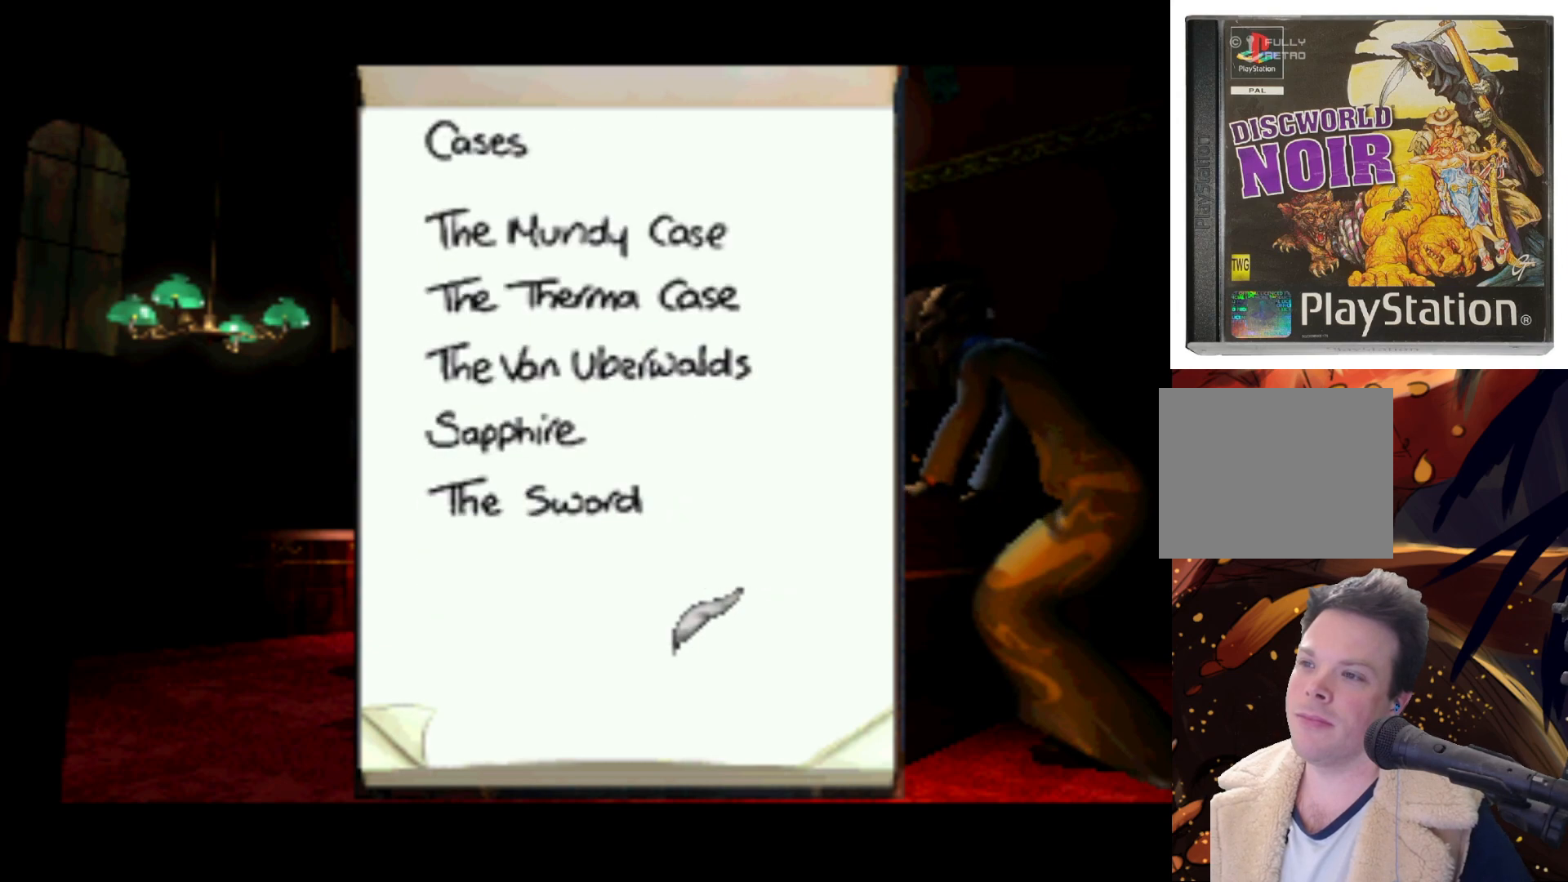
{"buttons": [], "left_stick": "center", "events": []}
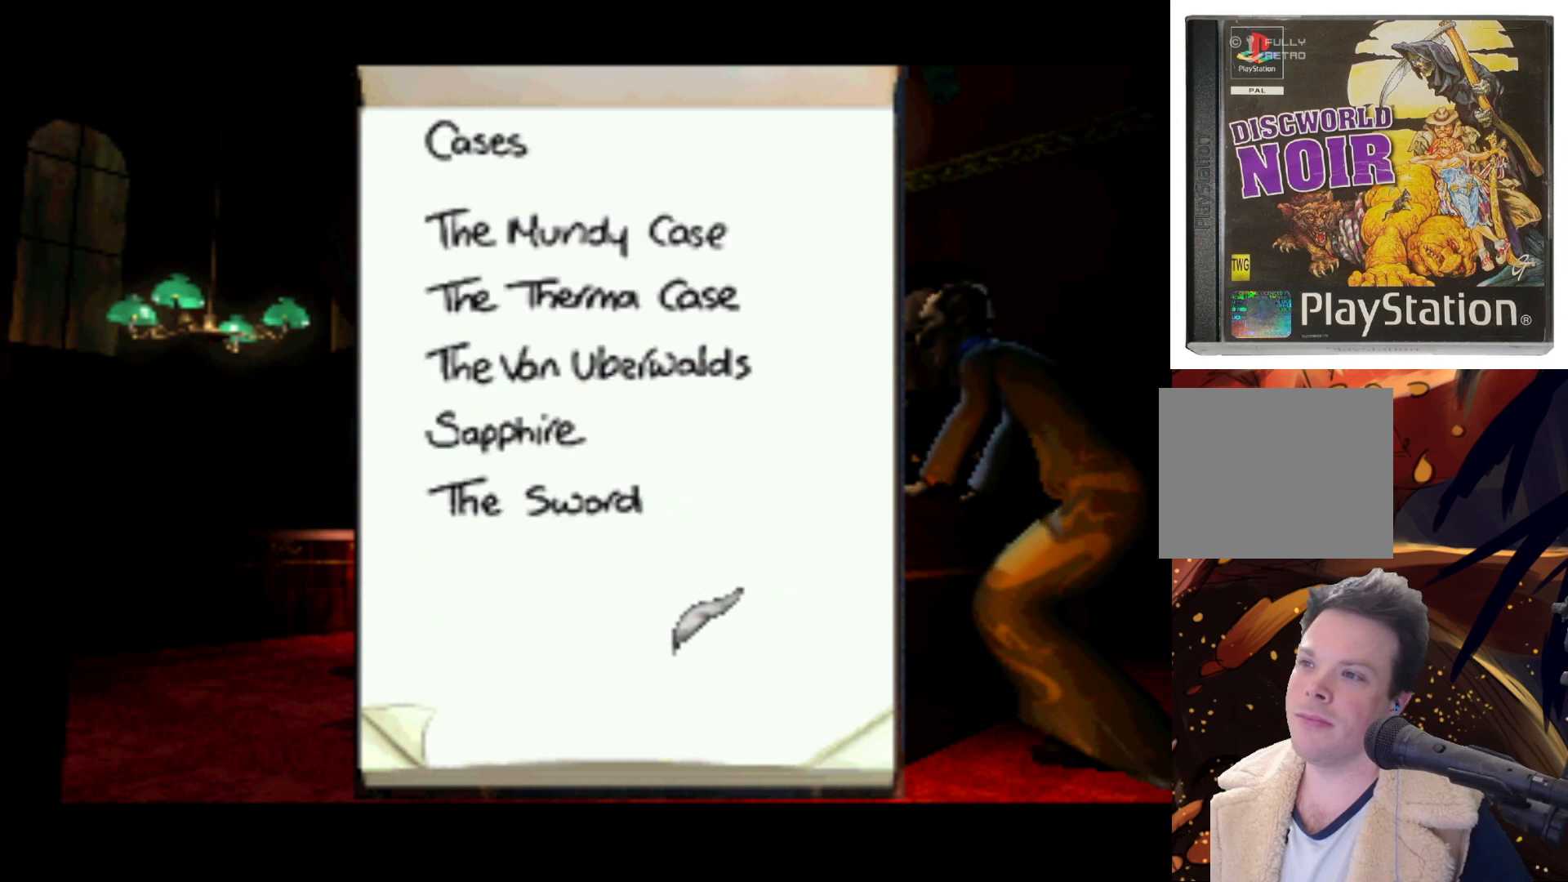
{"buttons": [], "left_stick": "center", "events": [[33, "L2", "down"], [233, "L2", "up"]]}
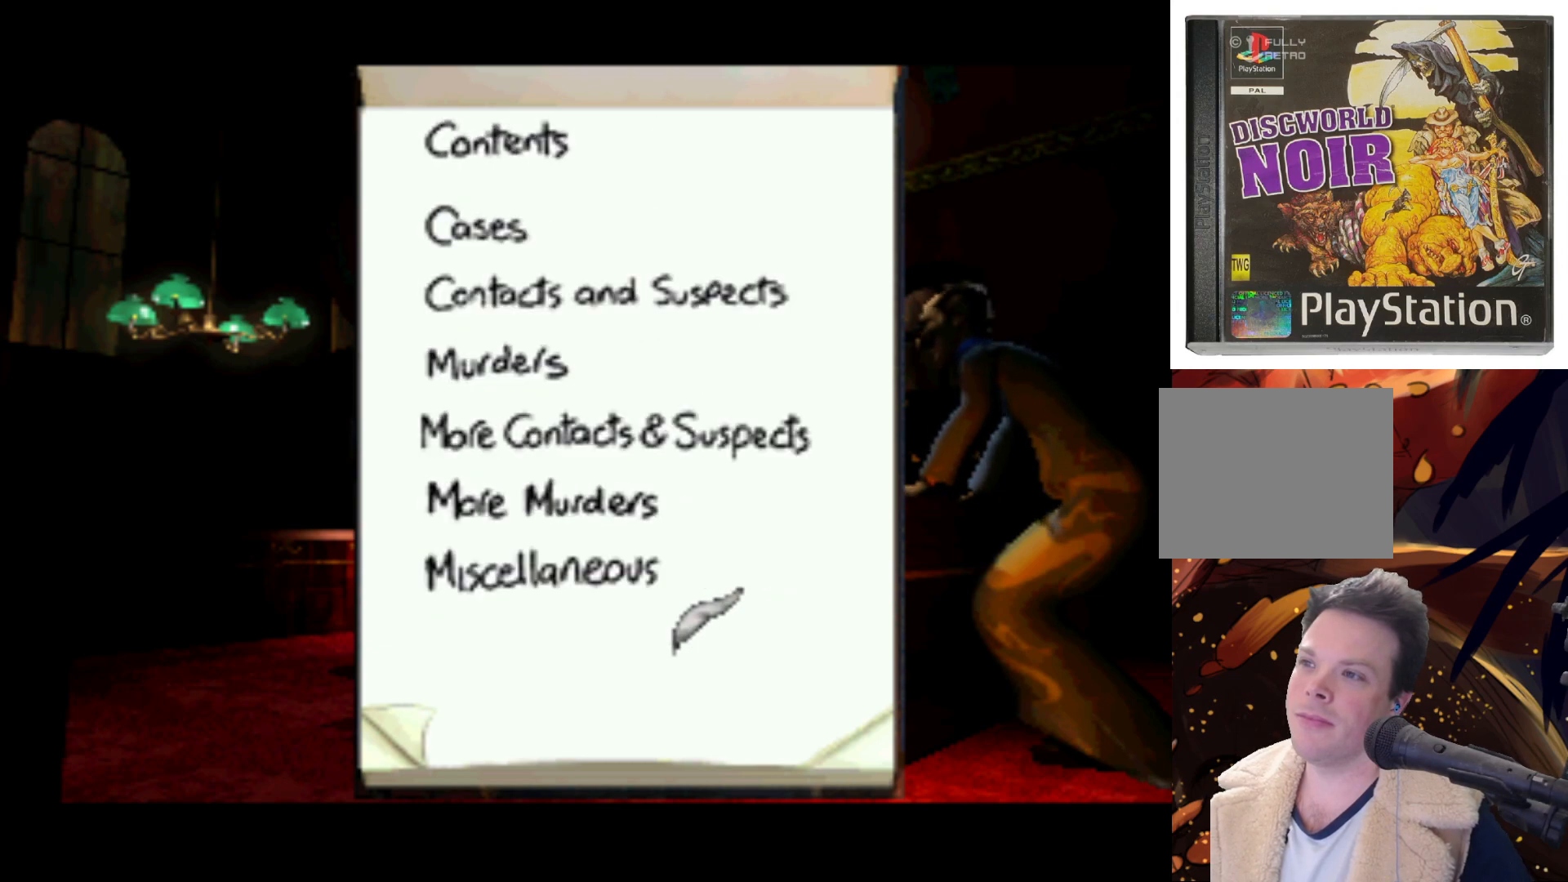
{"buttons": ["L2"], "left_stick": "center", "events": [[433, "L2", "down"]]}
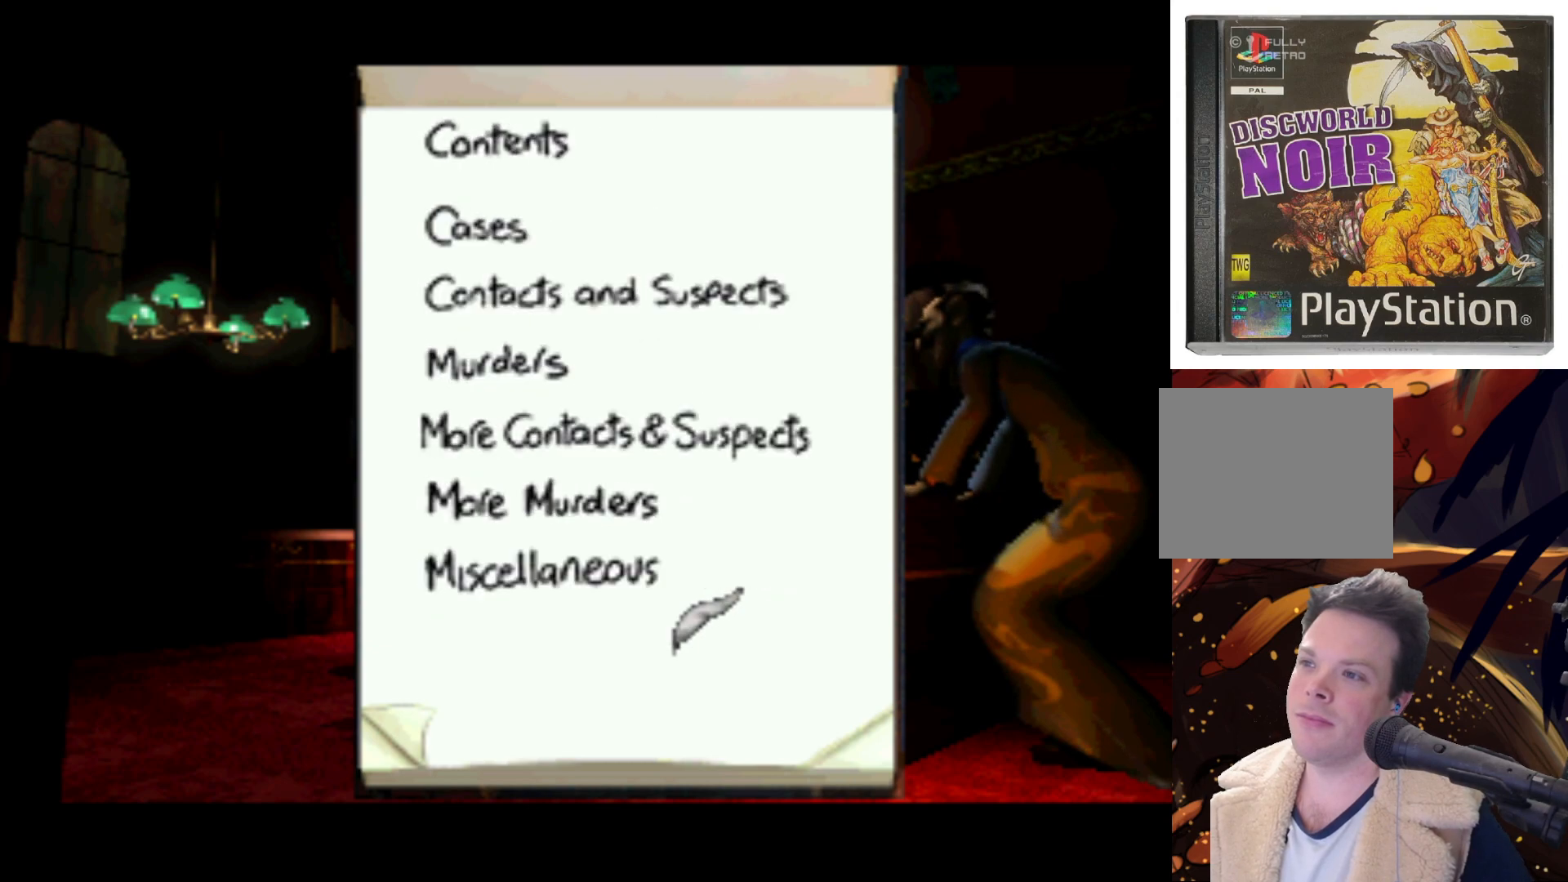
{"buttons": ["R2"], "left_stick": "center", "events": [[67, "L2", "up"], [467, "R2", "down"]]}
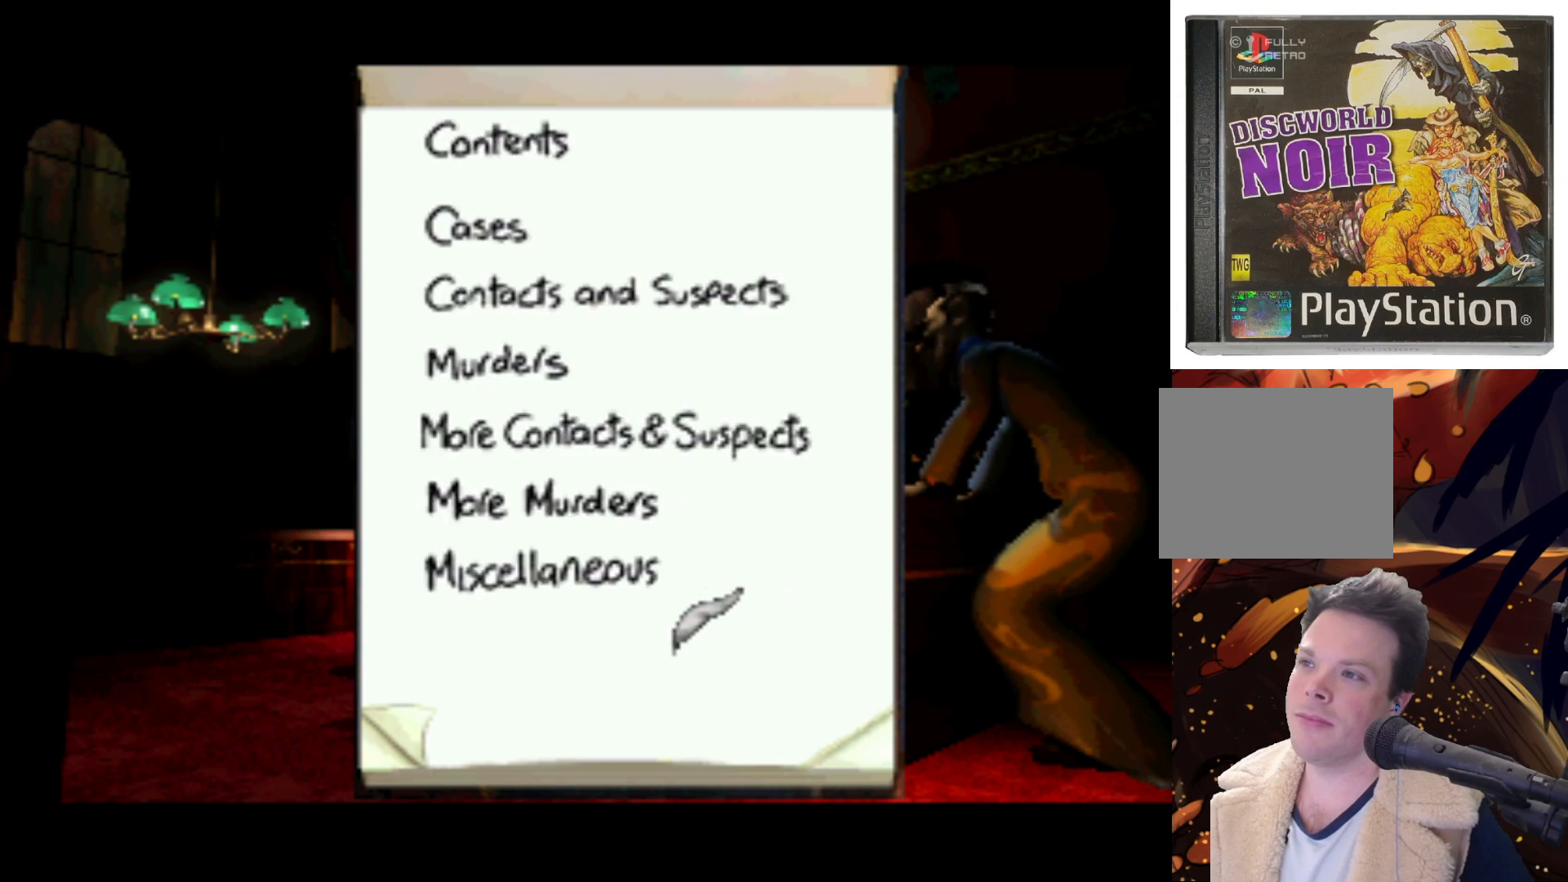
{"buttons": [], "left_stick": "center", "events": [[167, "R2", "up"]]}
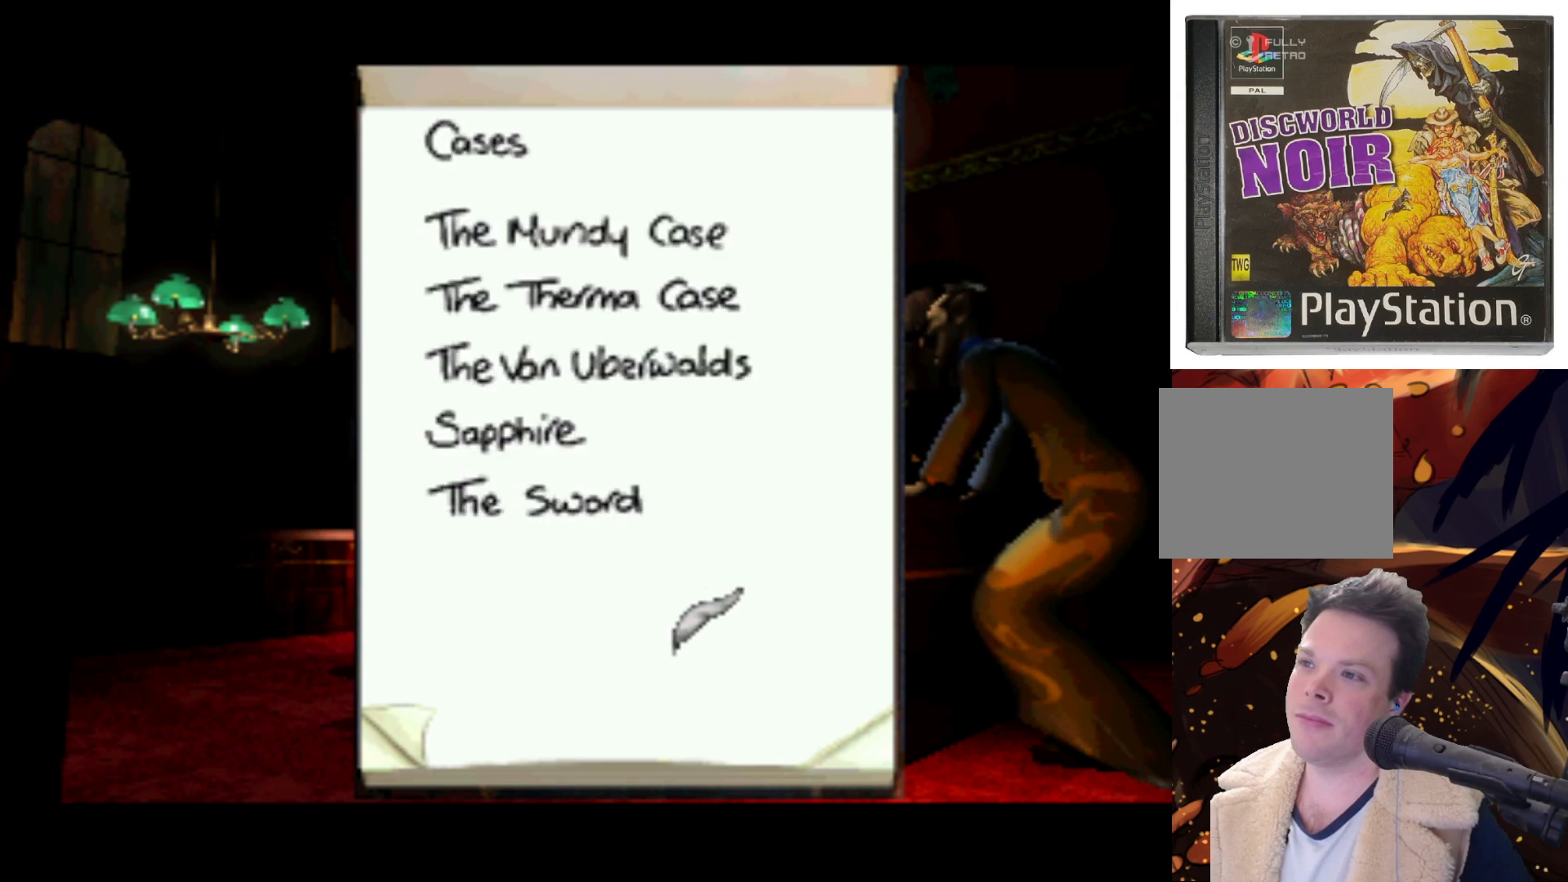
{"buttons": ["DPAD_LEFT"], "left_stick": "center", "events": [[233, "DPAD_LEFT", "down"]]}
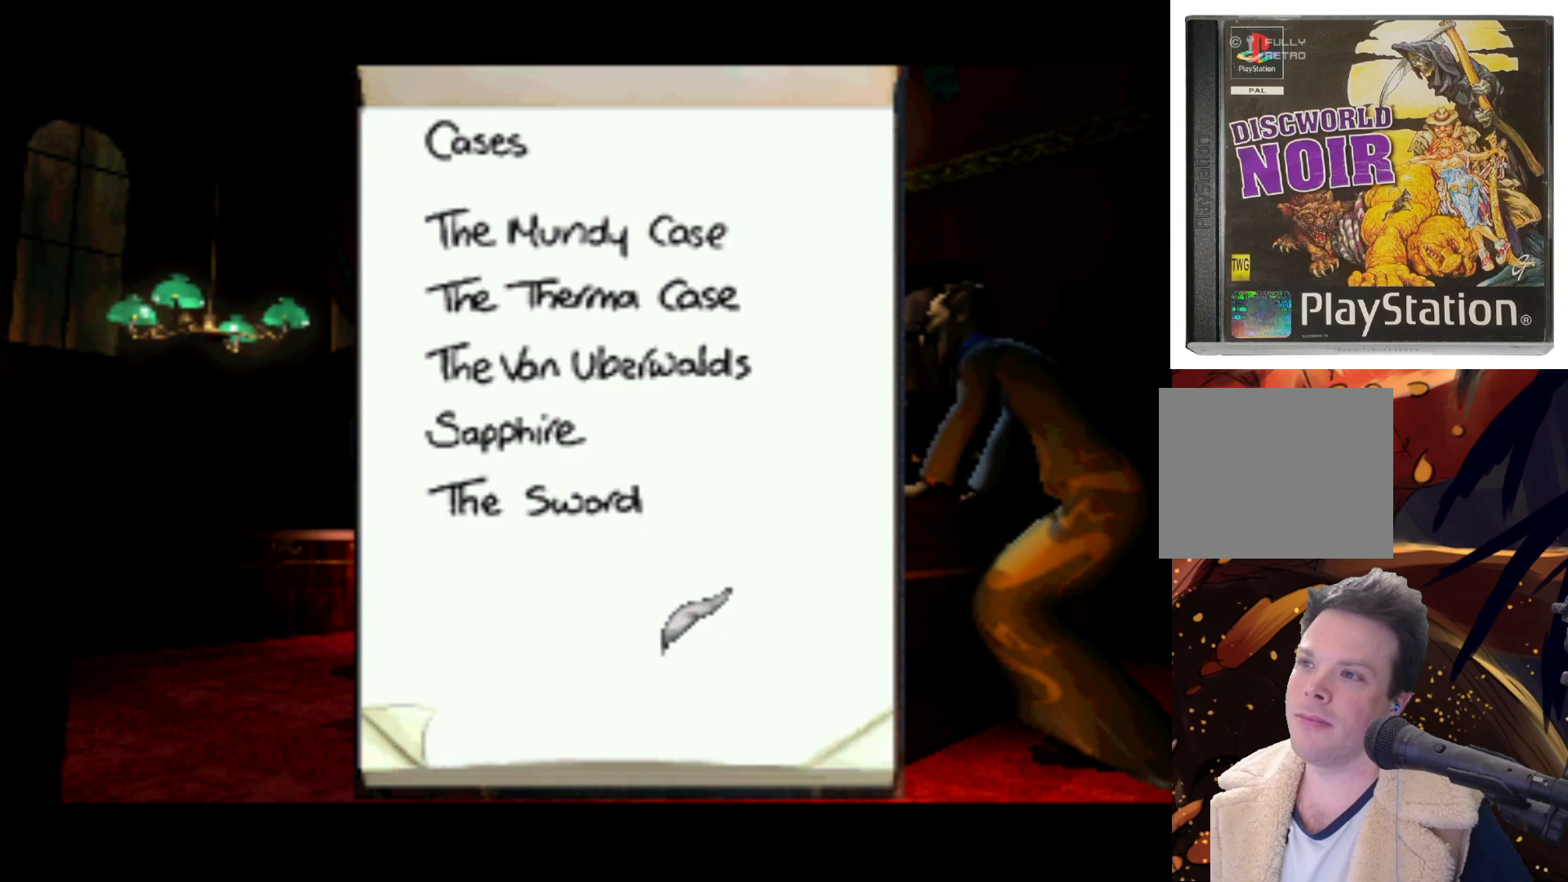
{"buttons": ["DPAD_UP", "DPAD_LEFT"], "left_stick": "center", "events": [[133, "DPAD_LEFT", "up"], [467, "DPAD_LEFT", "down"], [467, "DPAD_UP", "down"]]}
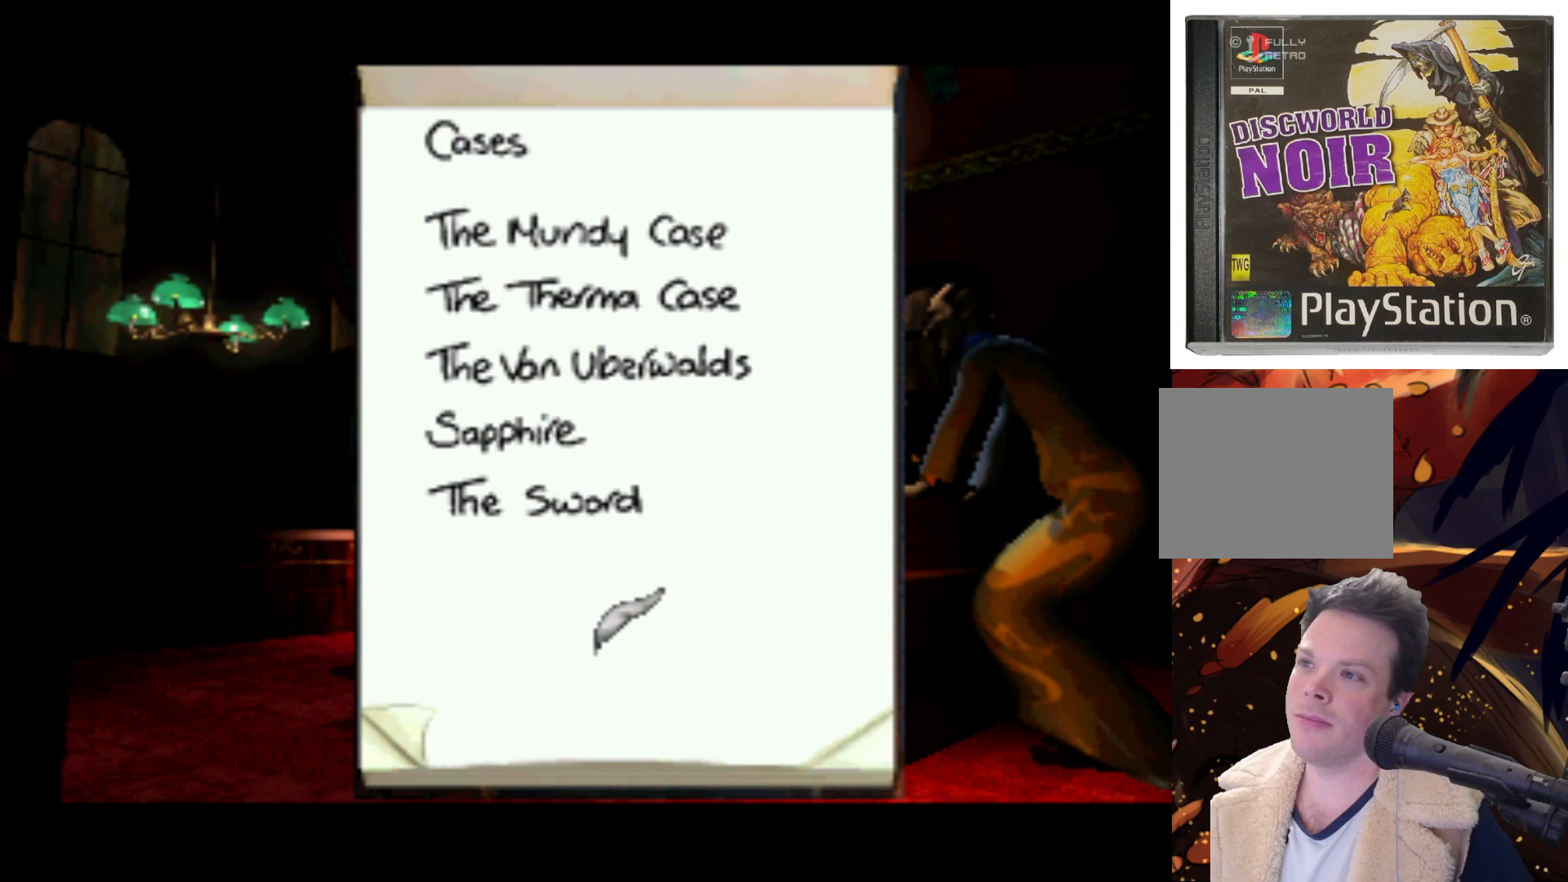
{"buttons": [], "left_stick": "center", "events": [[400, "DPAD_LEFT", "up"], [400, "DPAD_UP", "up"]]}
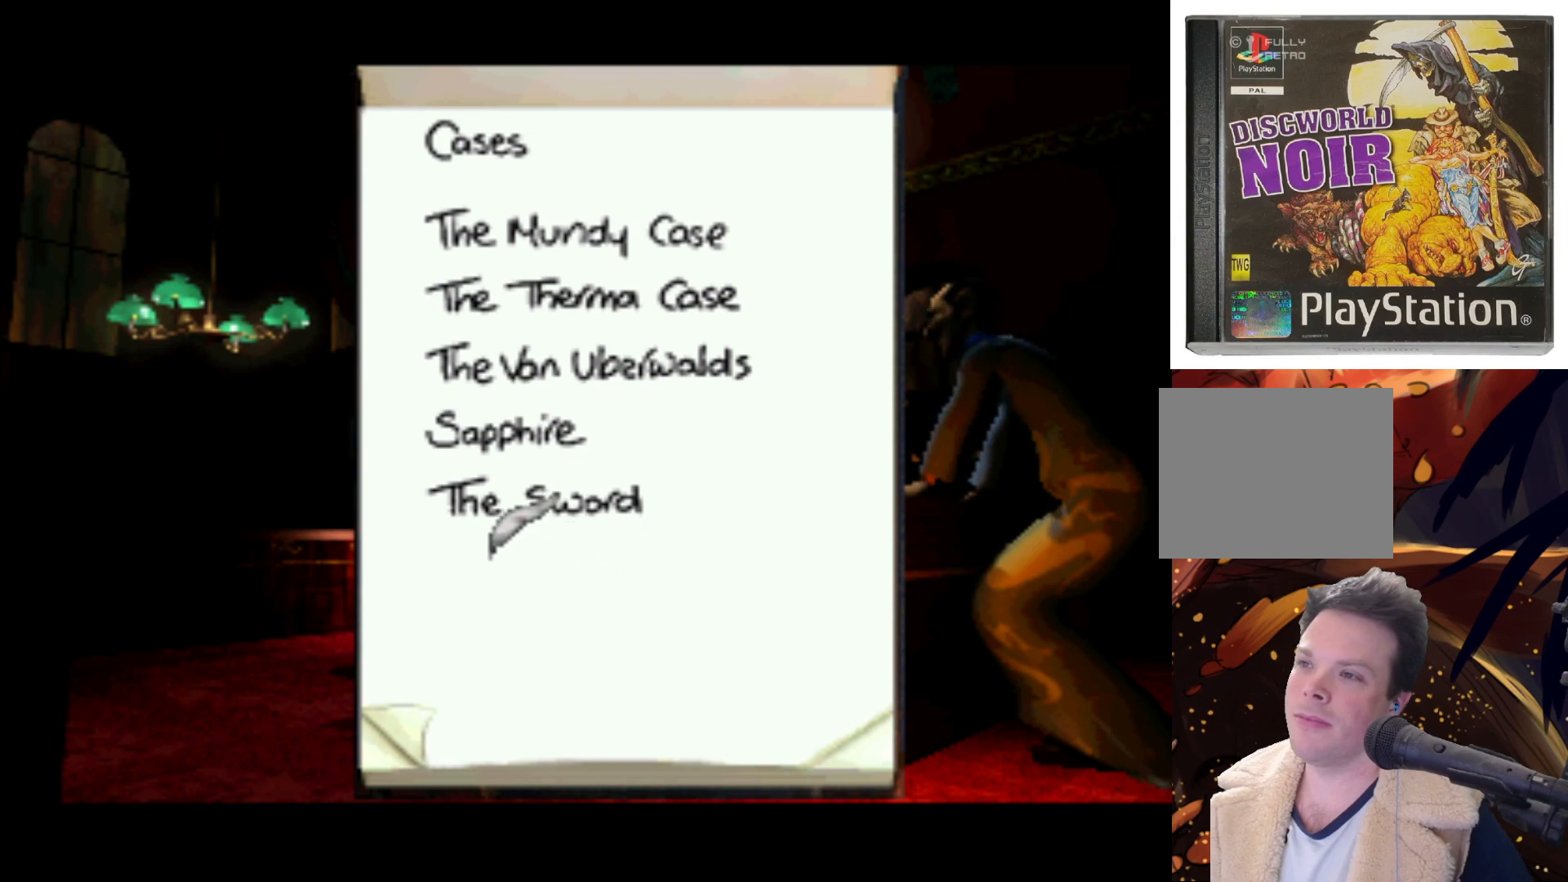
{"buttons": ["DPAD_UP"], "left_stick": "center", "events": [[467, "DPAD_UP", "down"]]}
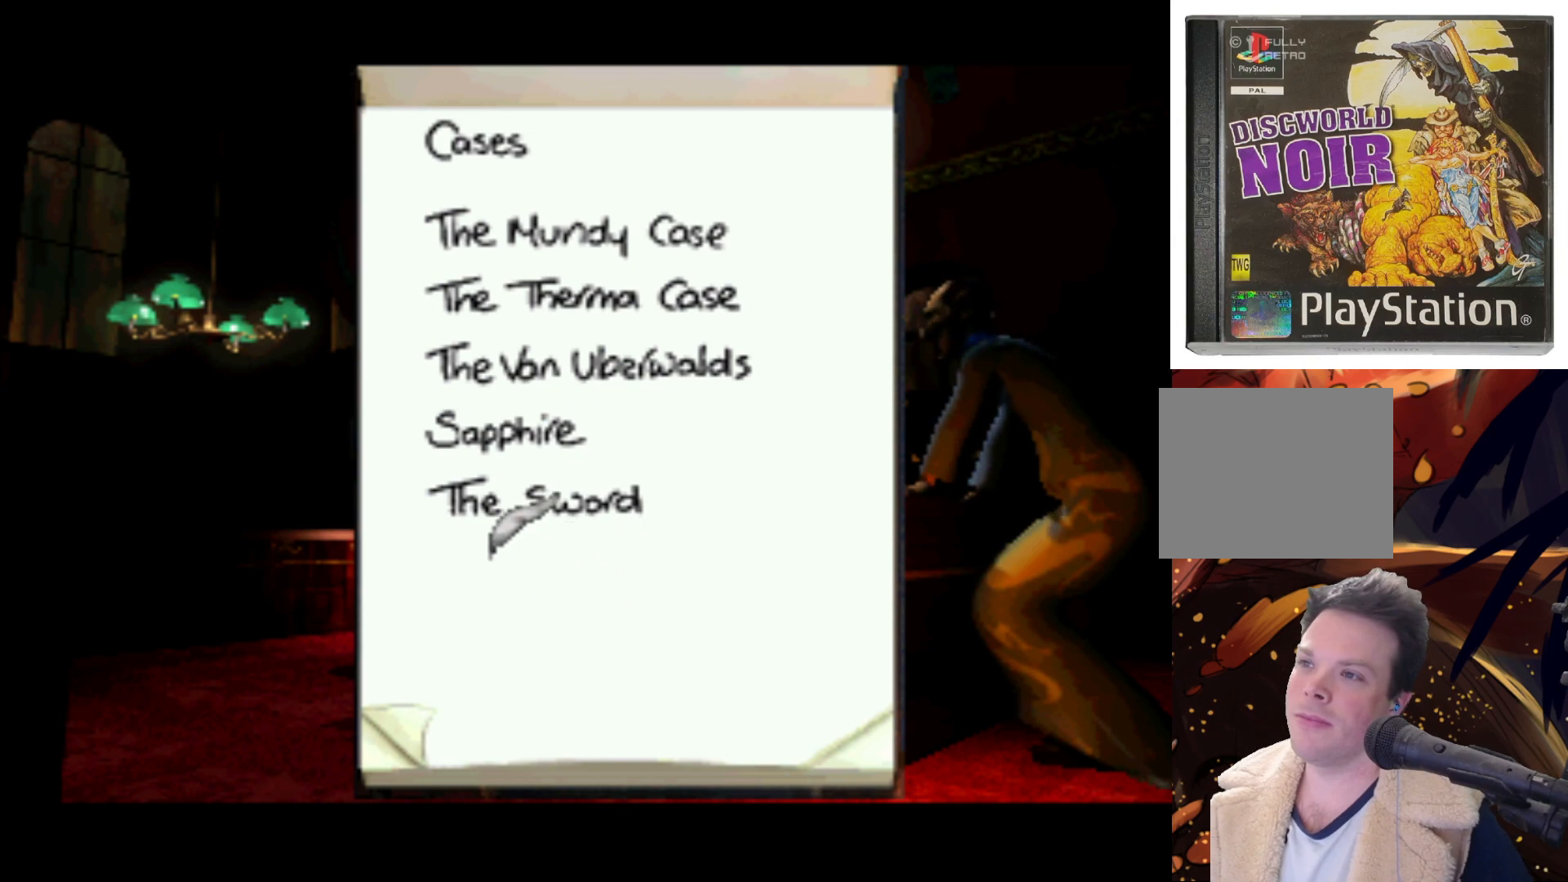
{"buttons": [], "left_stick": "center", "events": [[267, "DPAD_UP", "up"]]}
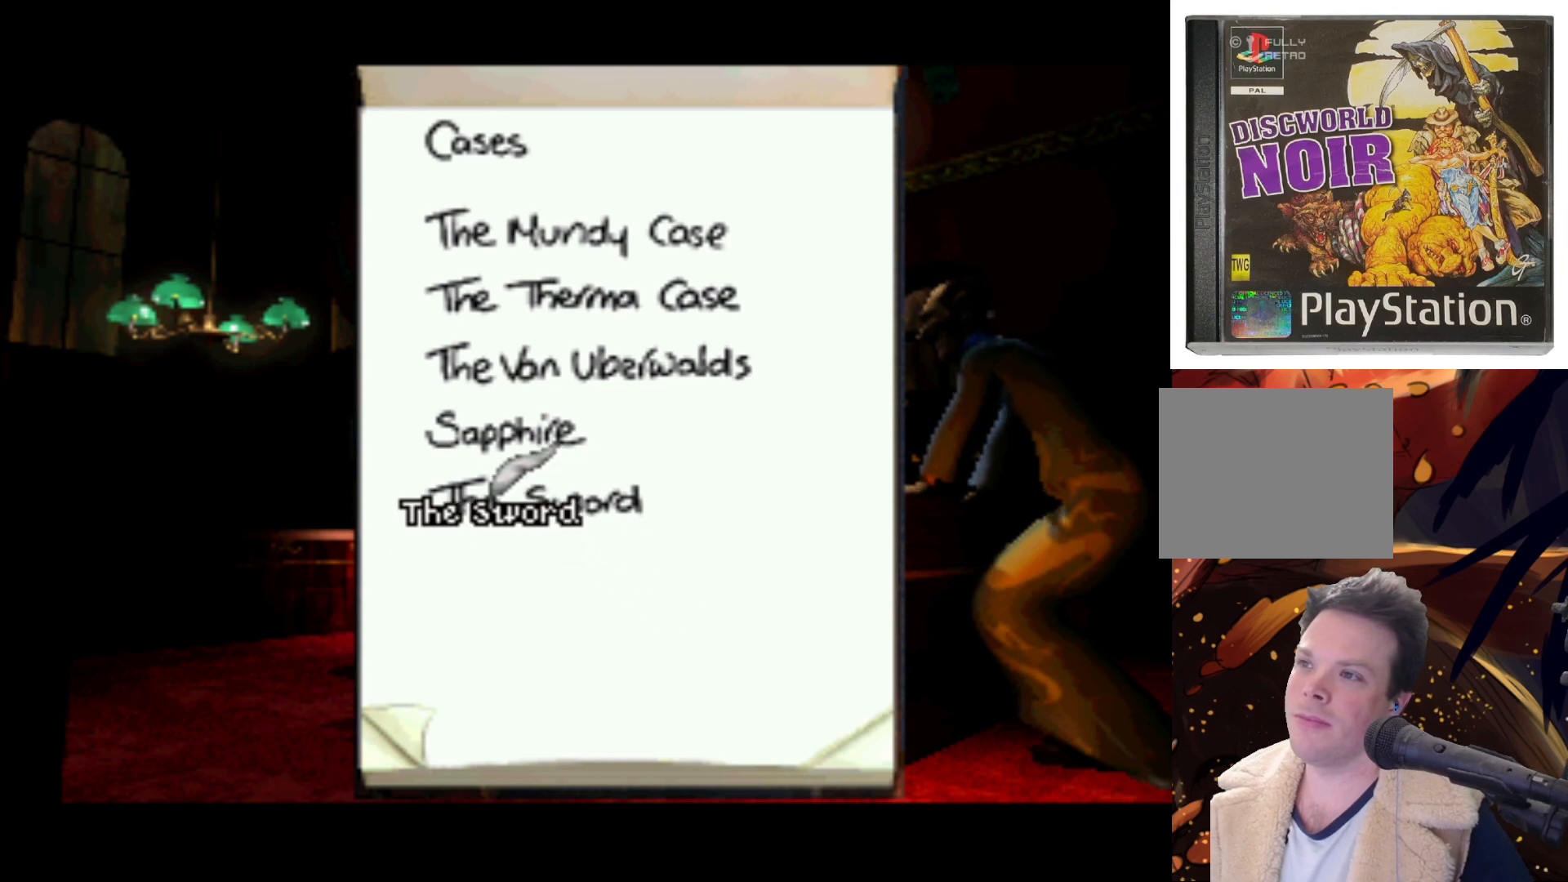
{"buttons": ["DPAD_UP"], "left_stick": "center", "events": [[200, "DPAD_UP", "down"]]}
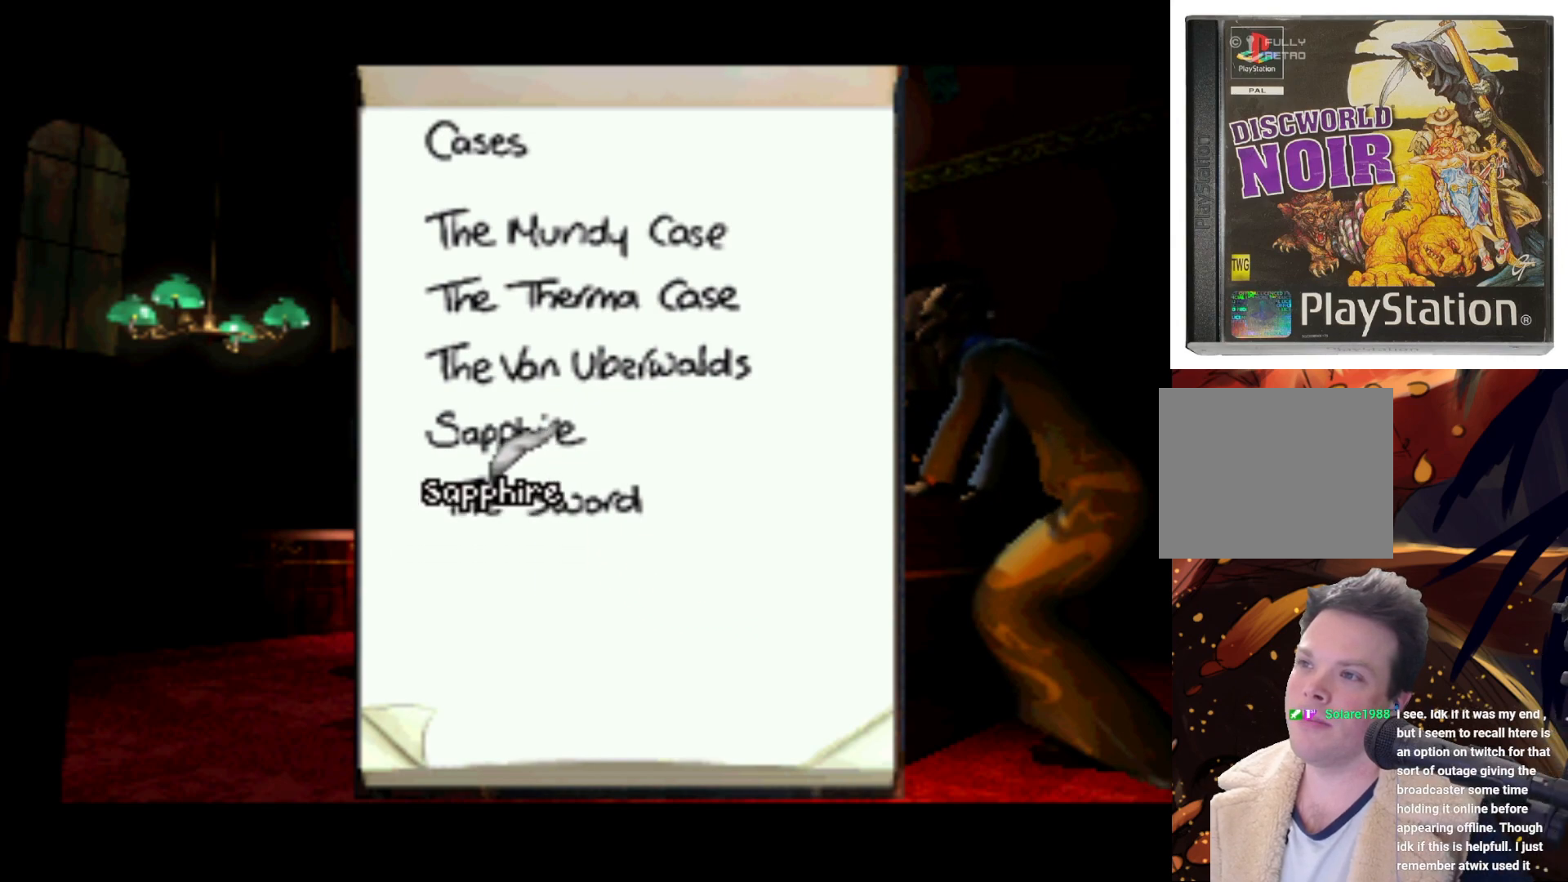
{"buttons": [], "left_stick": "center", "events": [[67, "DPAD_UP", "up"]]}
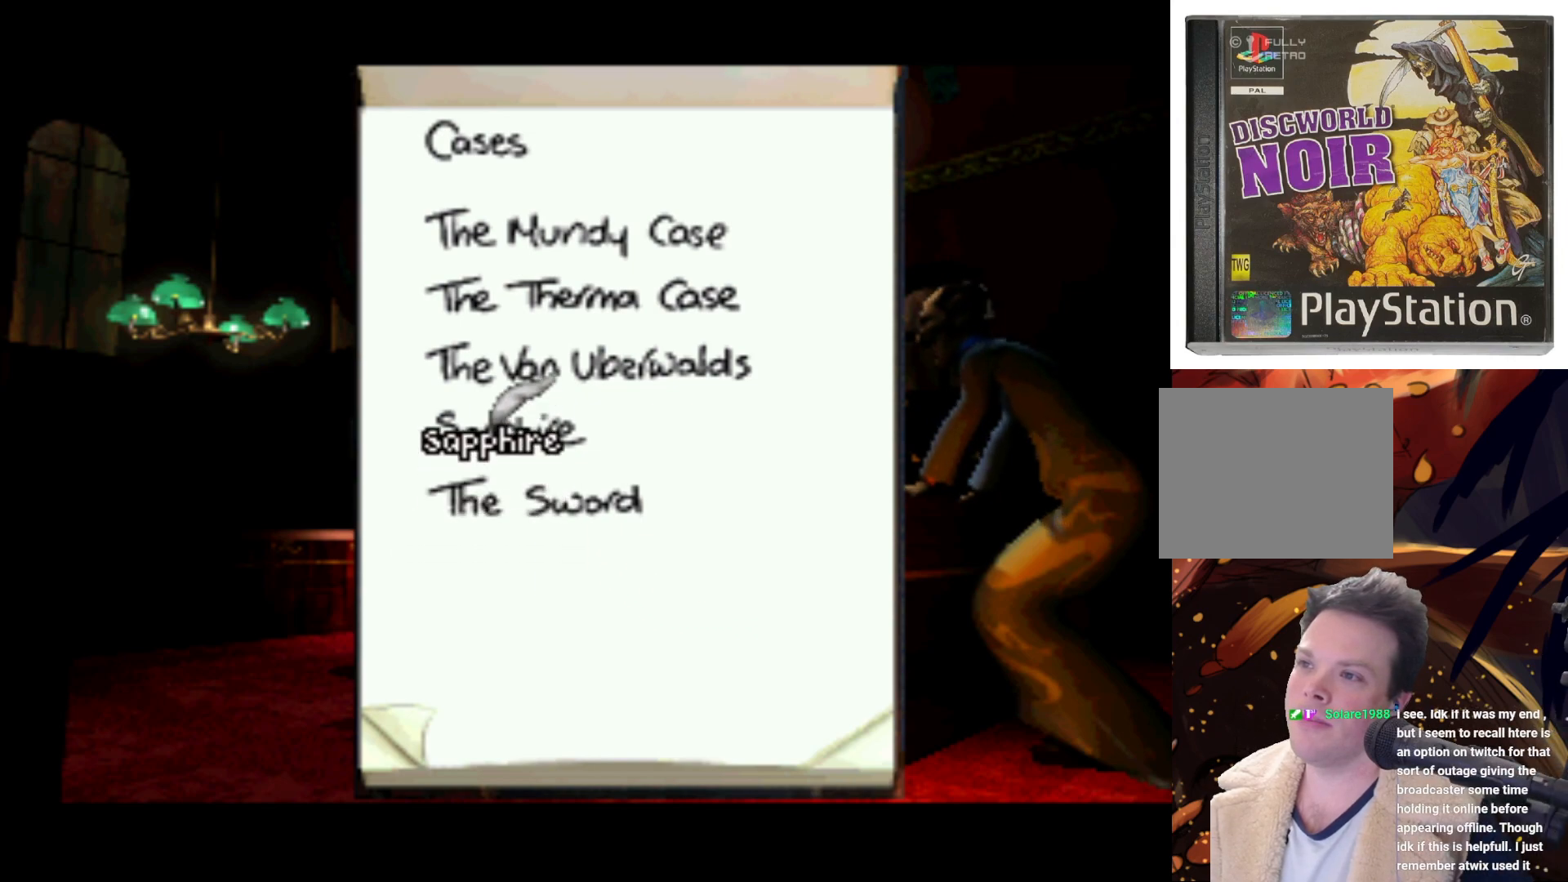
{"buttons": [], "left_stick": "center", "events": [[200, "DPAD_DOWN", "down"], [500, "DPAD_DOWN", "up"]]}
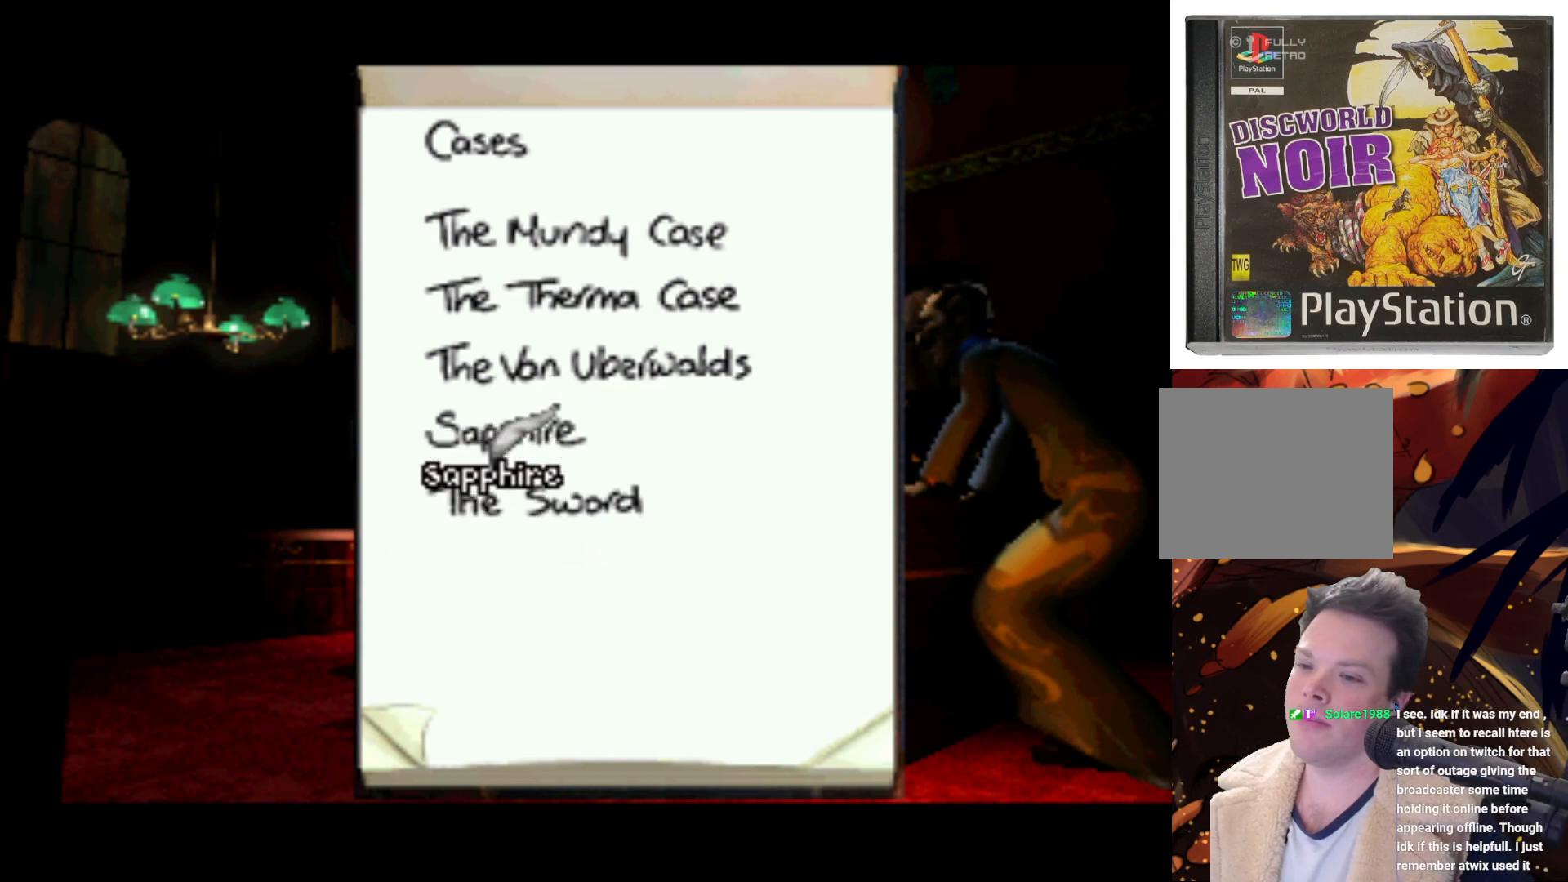
{"buttons": [], "left_stick": "center", "events": []}
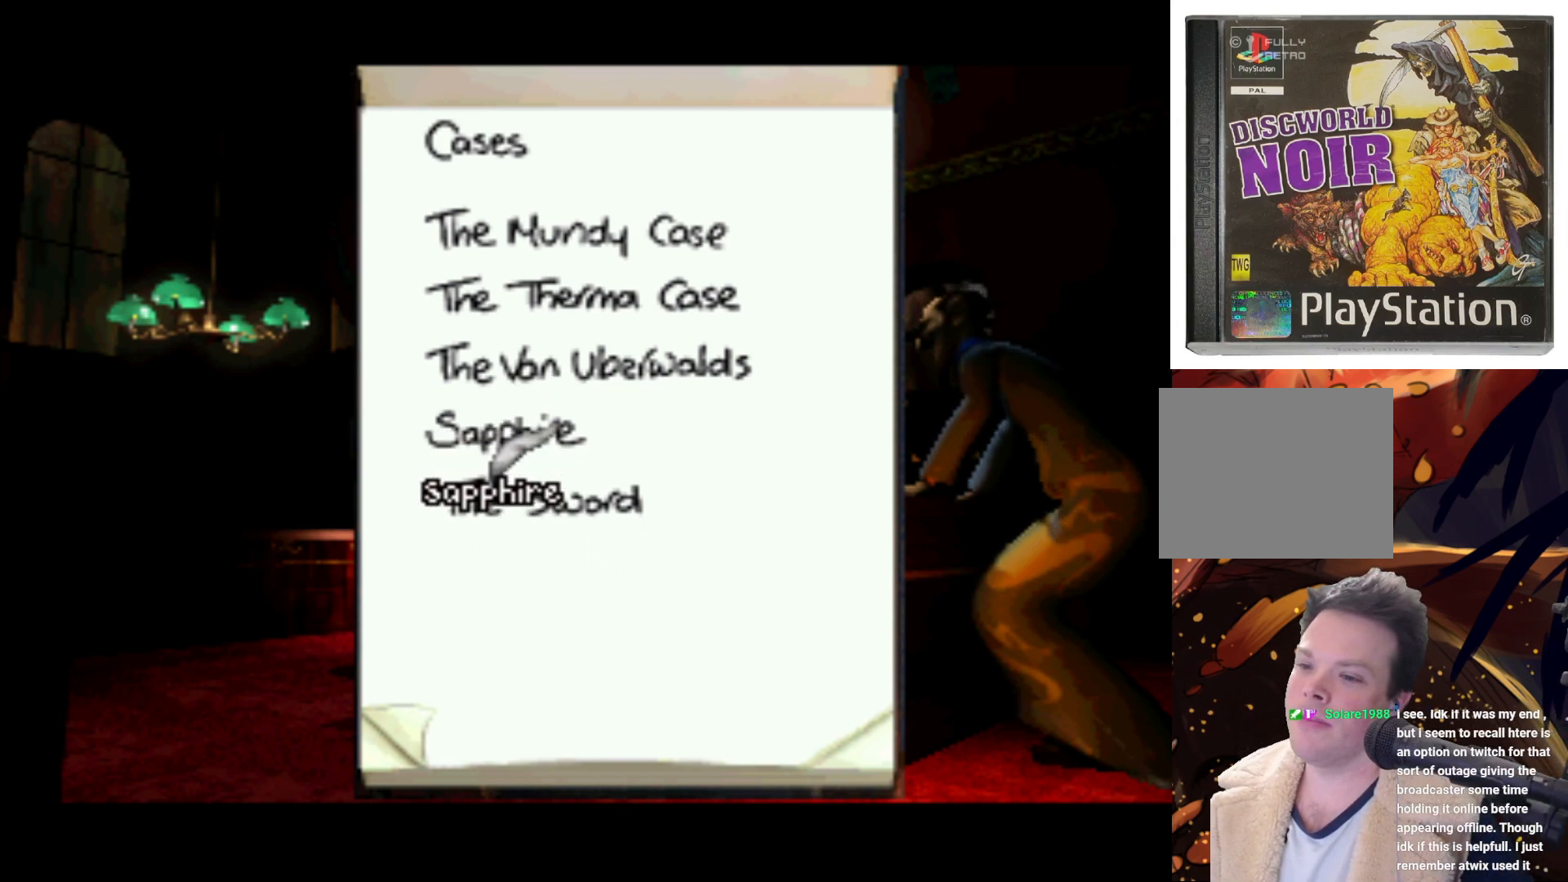
{"buttons": [], "left_stick": "center", "events": []}
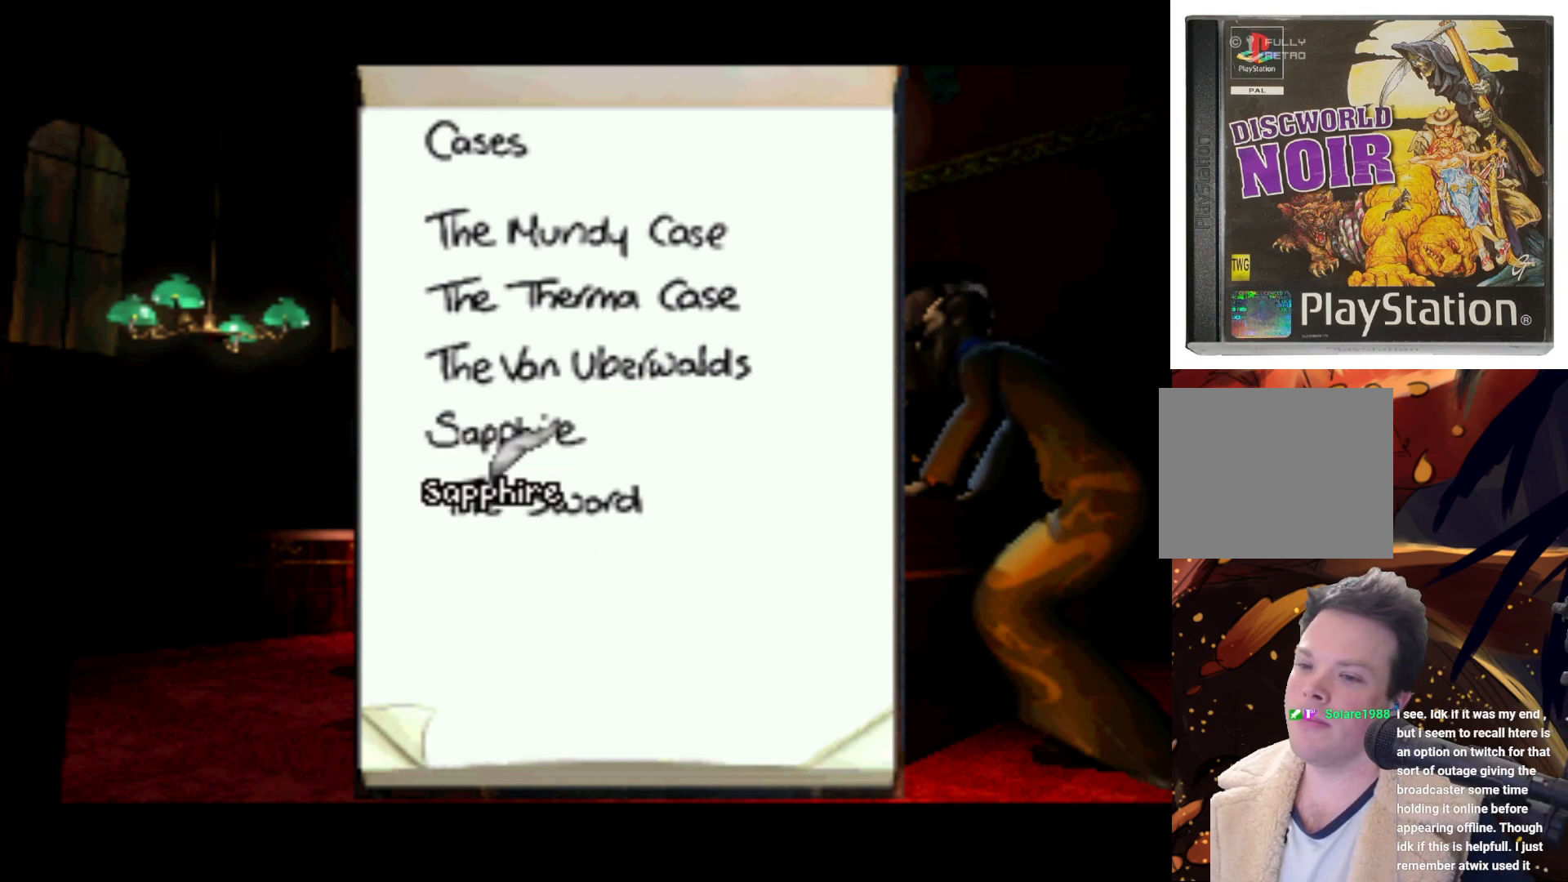
{"buttons": [], "left_stick": "center", "events": []}
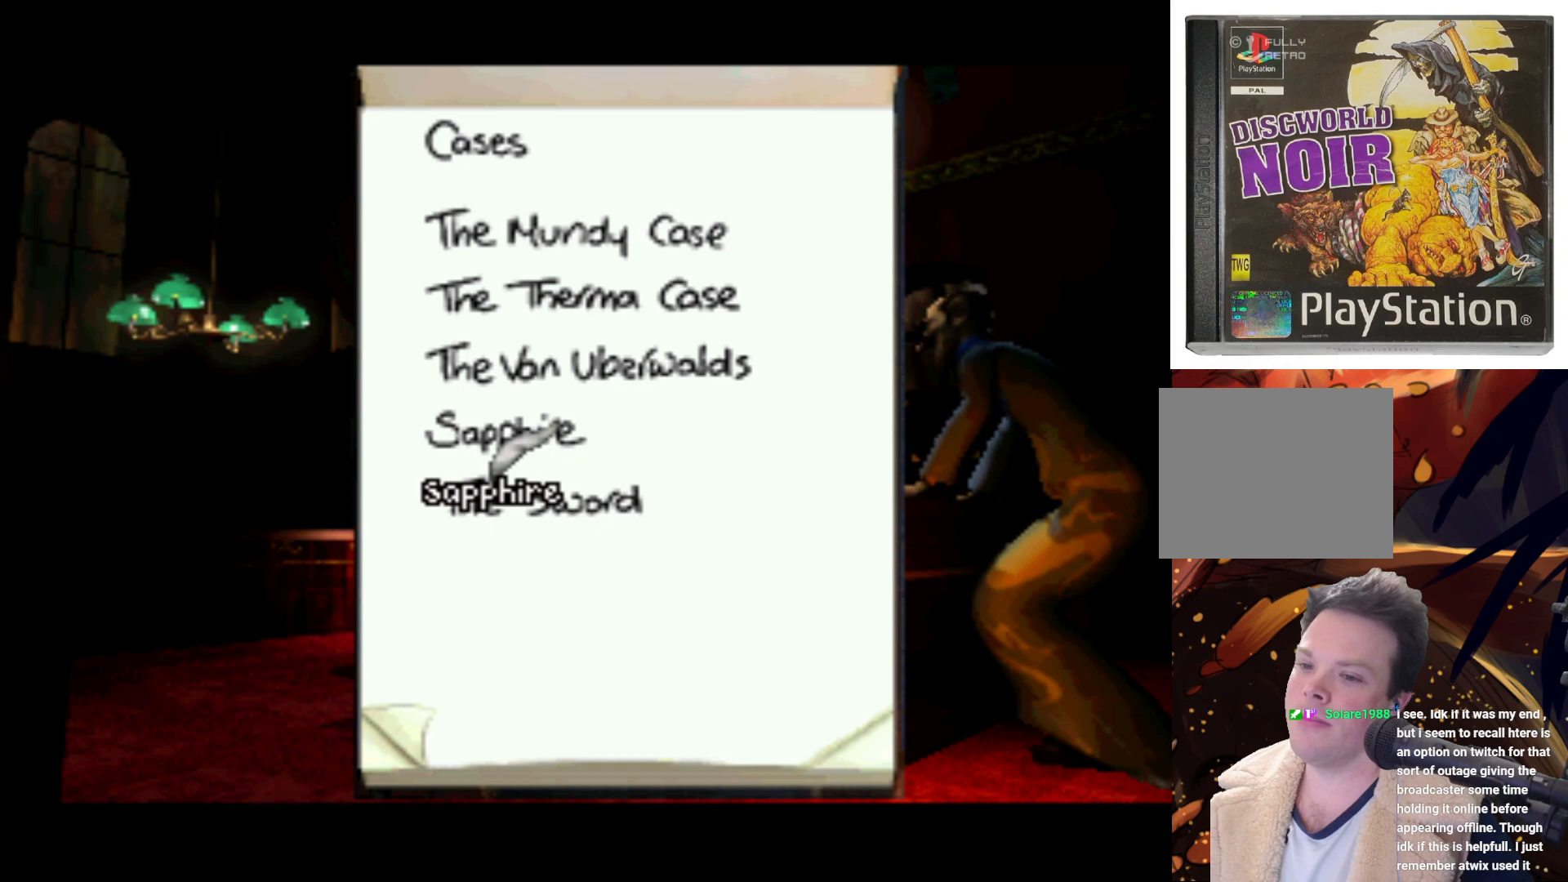
{"buttons": [], "left_stick": "center", "events": []}
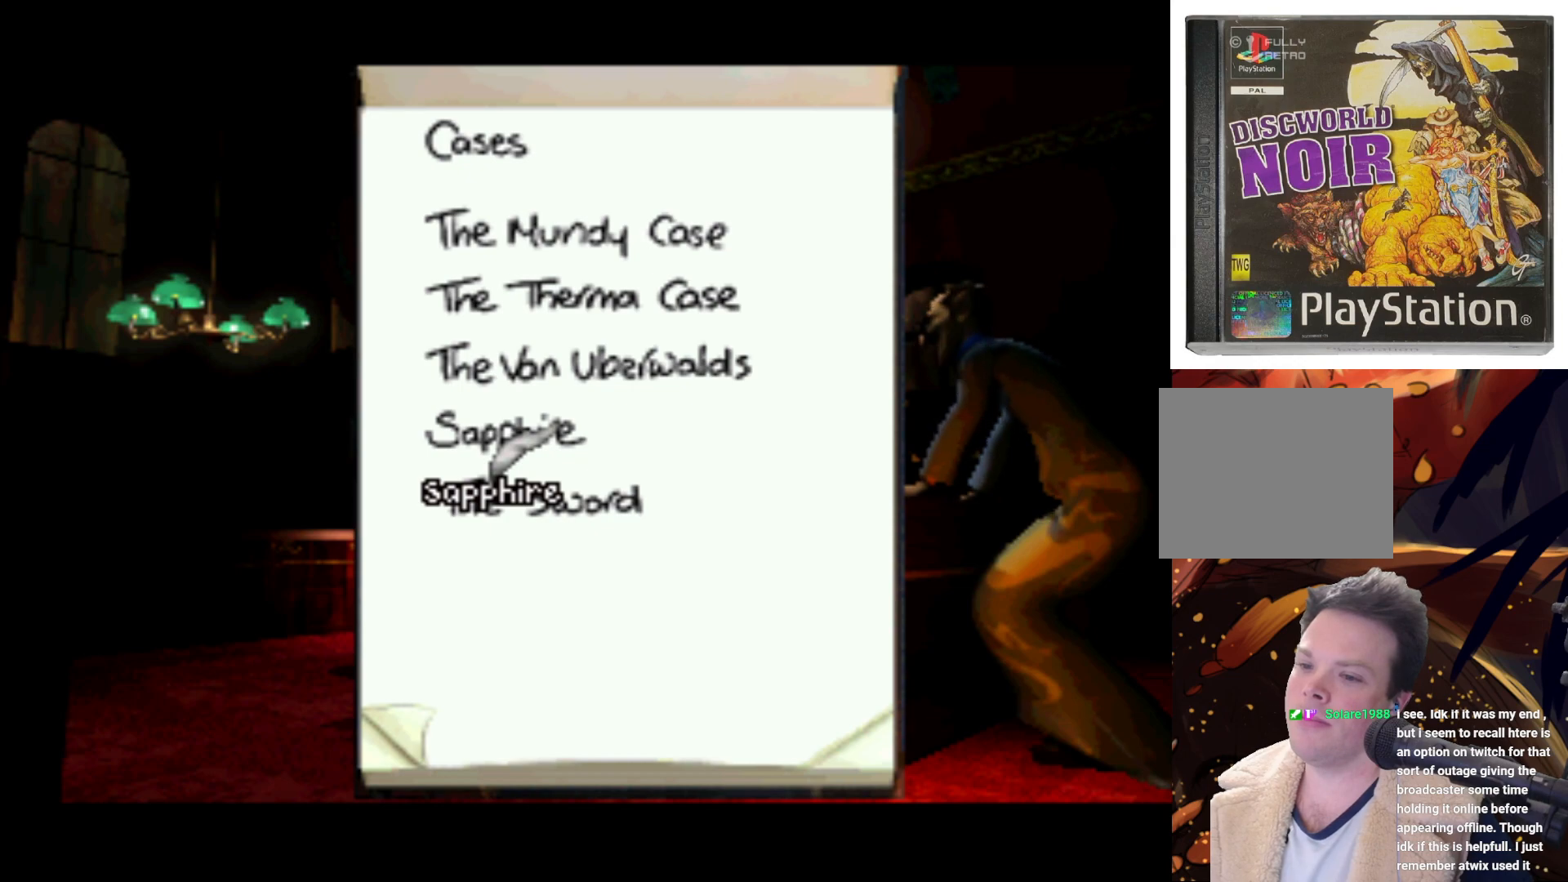
{"buttons": [], "left_stick": "center", "events": []}
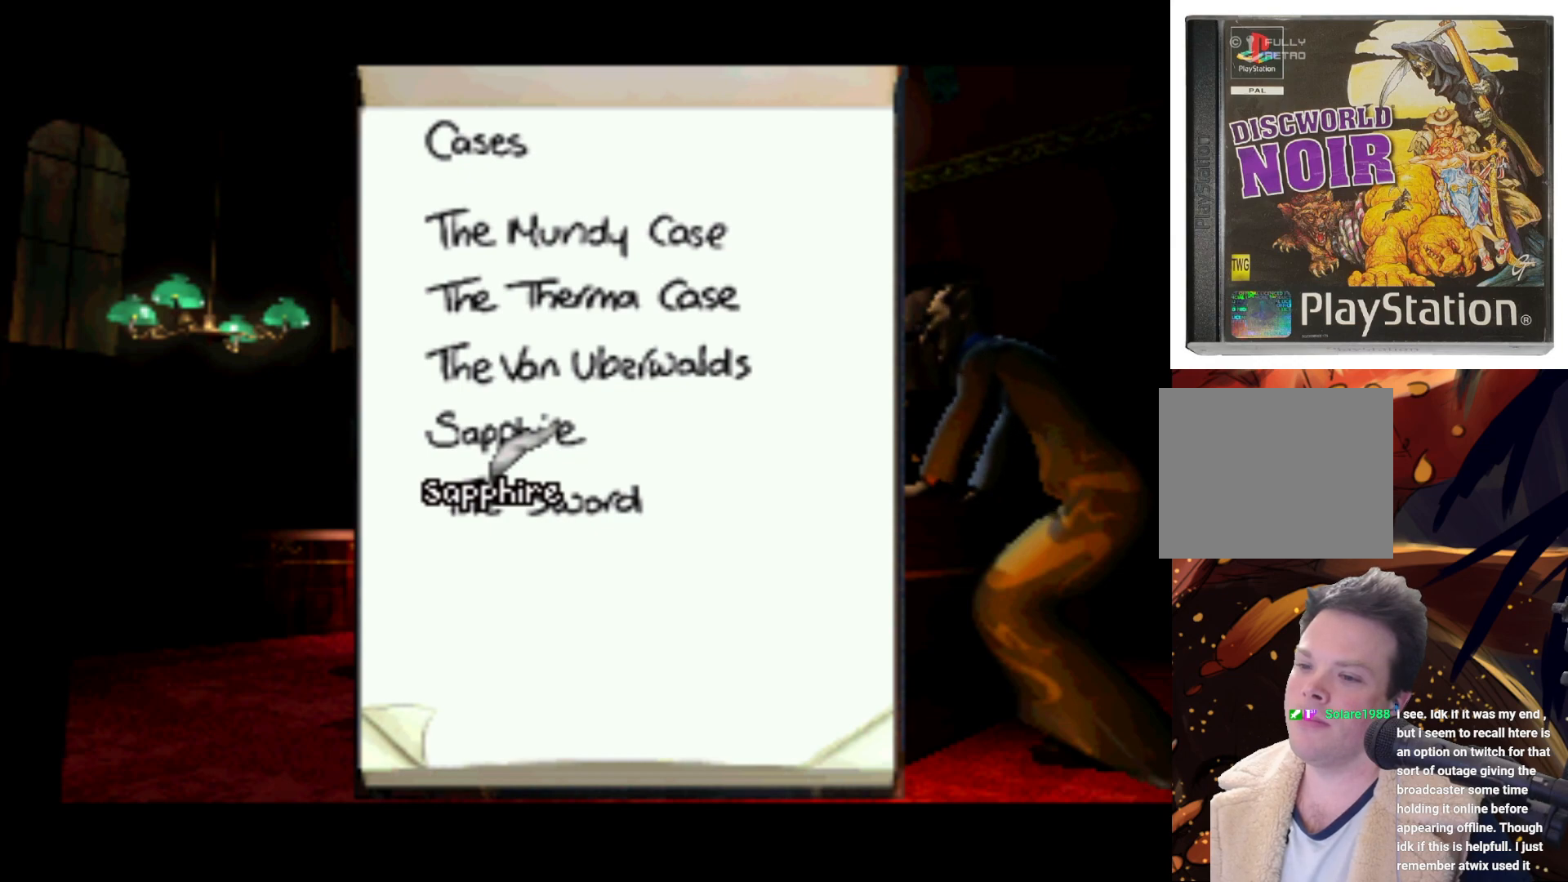
{"buttons": [], "left_stick": "center", "events": [[100, "DPAD_DOWN", "down"], [233, "DPAD_DOWN", "up"]]}